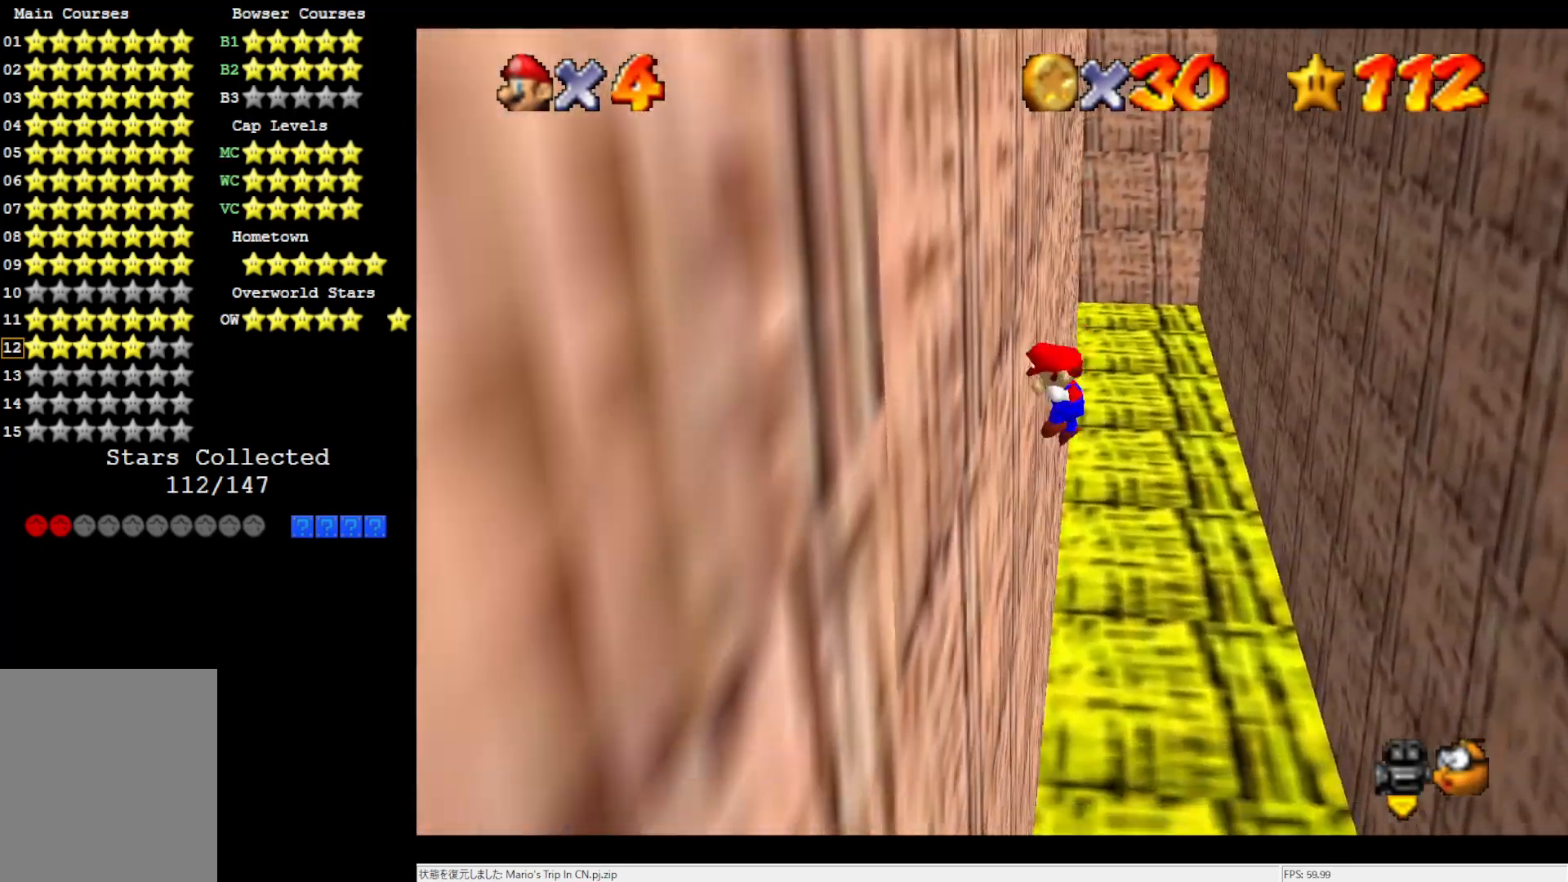
Gameplay with a controller (Nintendo layout); each line is a JSON object with the inputs held at the frame after it. "events" lists button and stick changes between this image and that frame as [ms after this image, input, new state], when the widget could be followed in between. Not read: L3 R3.
{"buttons": [], "left_stick": "up-right", "events": [[17, "A", "down"], [83, "left_stick", "up-right"], [250, "A", "up"]]}
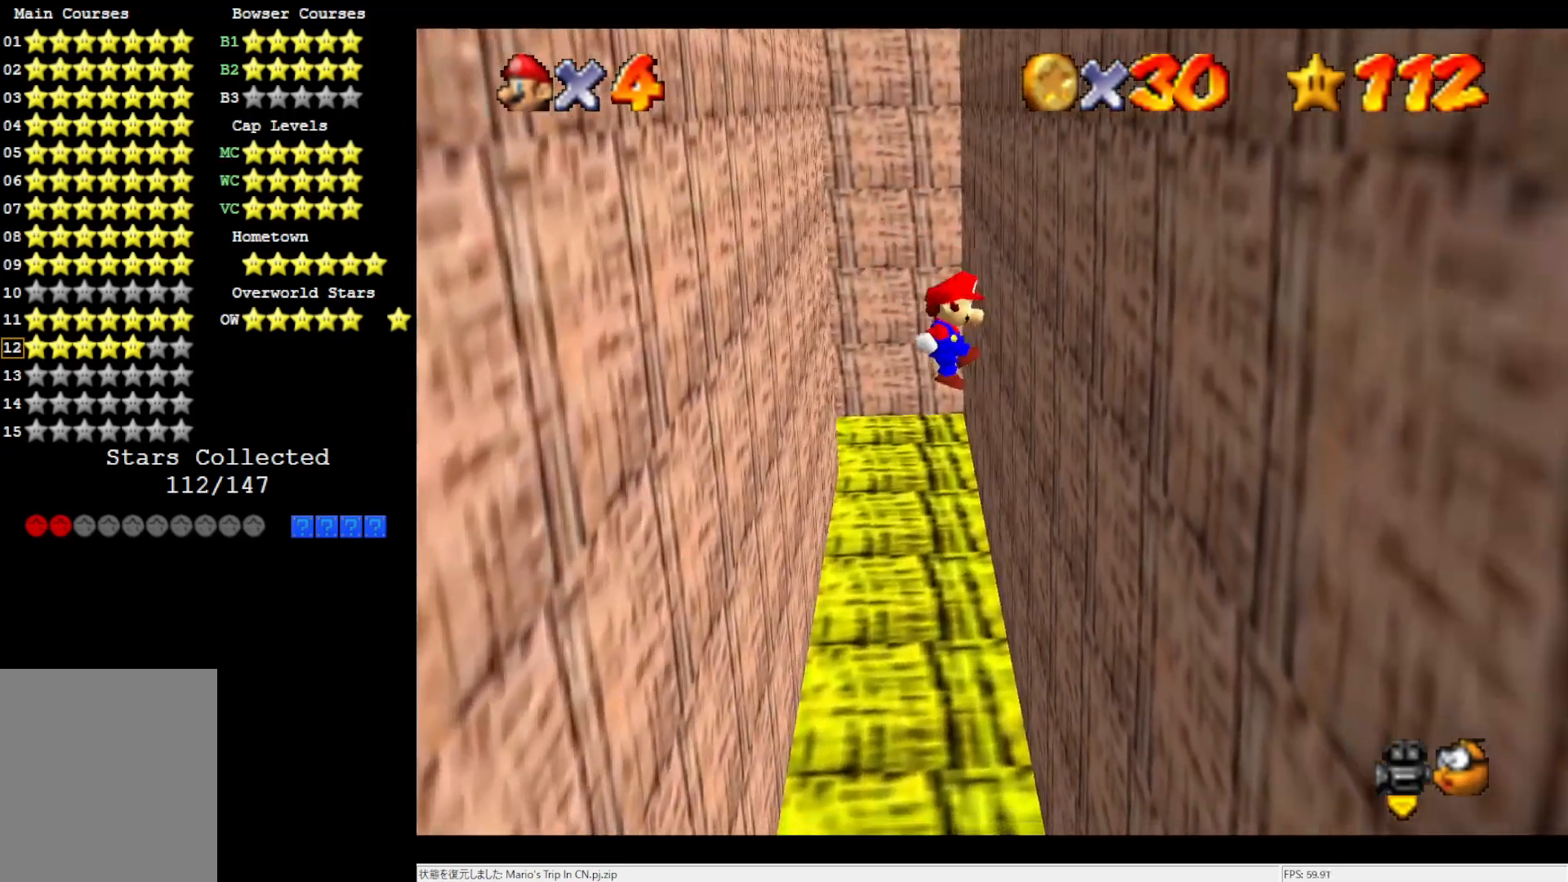
{"buttons": [], "left_stick": "up-left", "events": [[300, "A", "down"], [350, "left_stick", "up-left"], [417, "A", "up"]]}
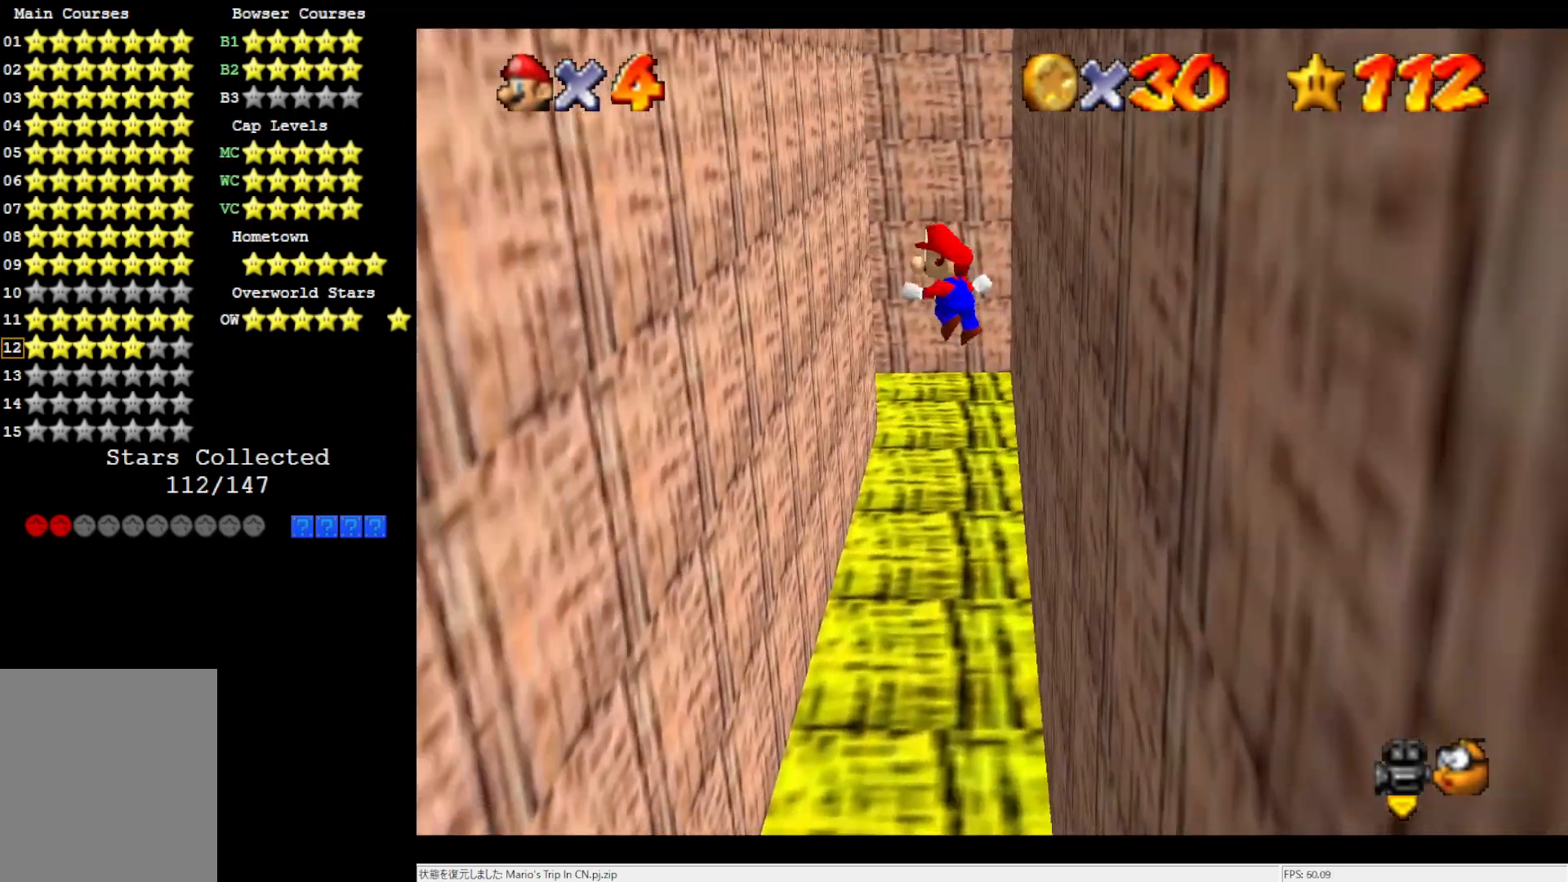
{"buttons": [], "left_stick": "up-left", "events": []}
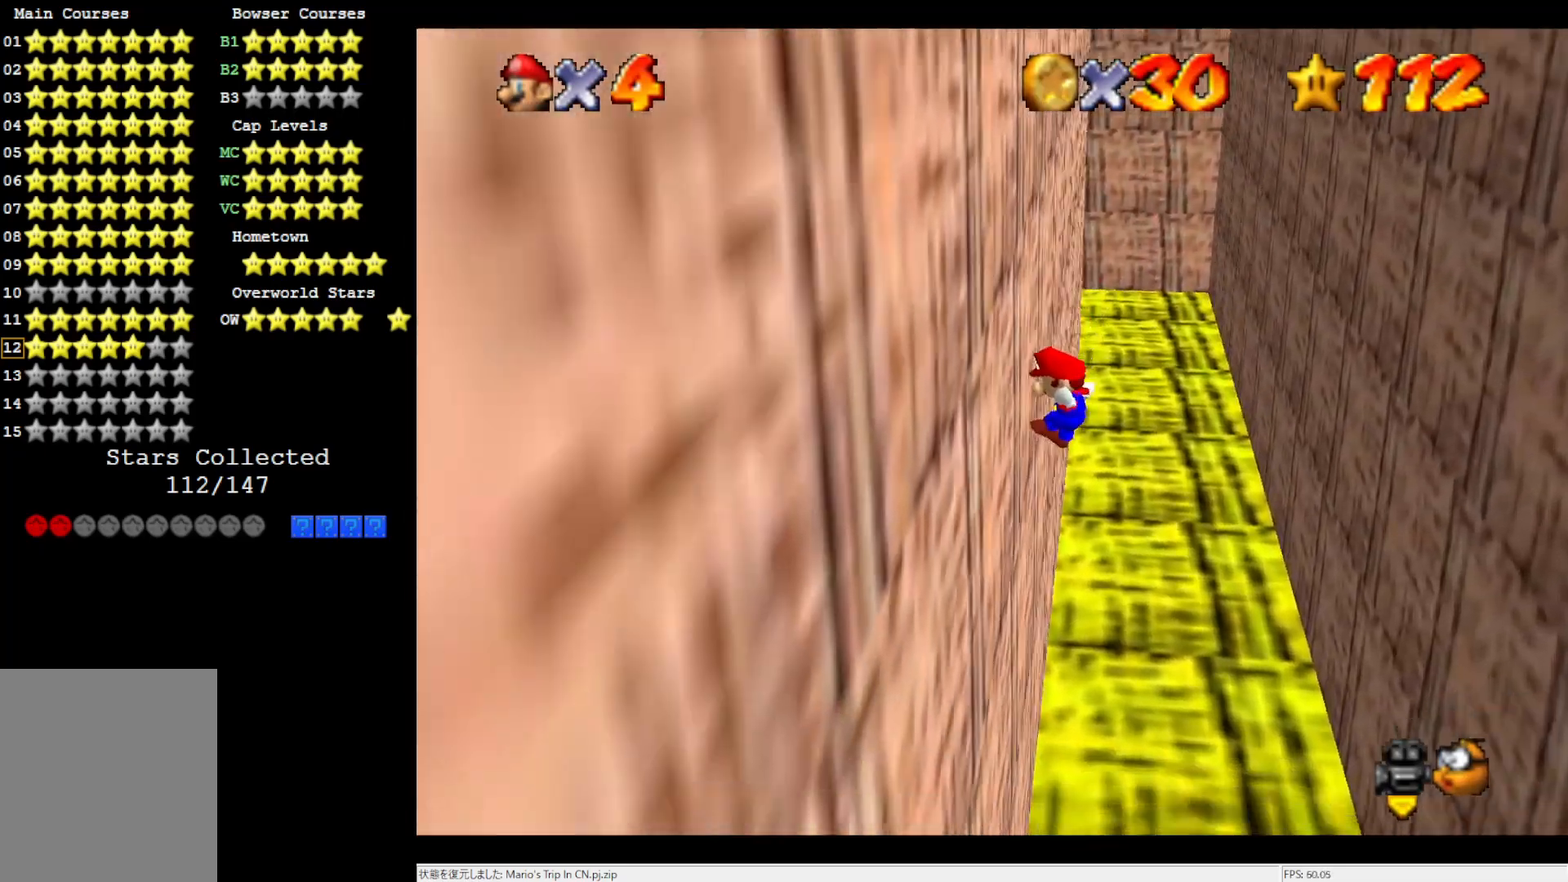
{"buttons": [], "left_stick": "up-right", "events": [[83, "A", "down"], [117, "left_stick", "up-right"], [183, "A", "up"]]}
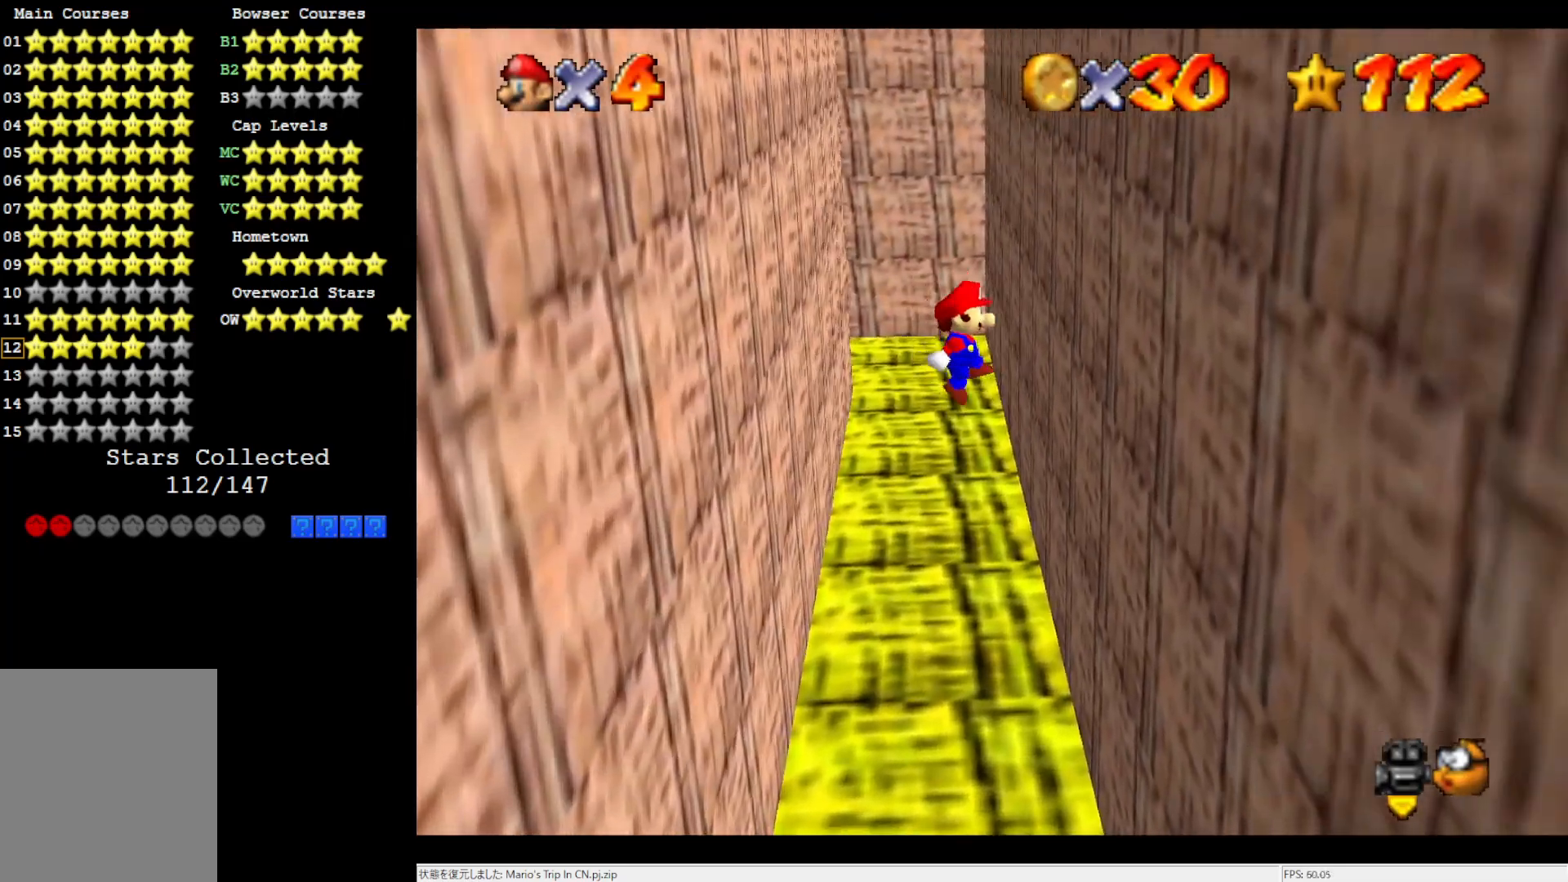
{"buttons": [], "left_stick": "up-left", "events": [[383, "A", "down"], [383, "left_stick", "up-left"], [483, "A", "up"]]}
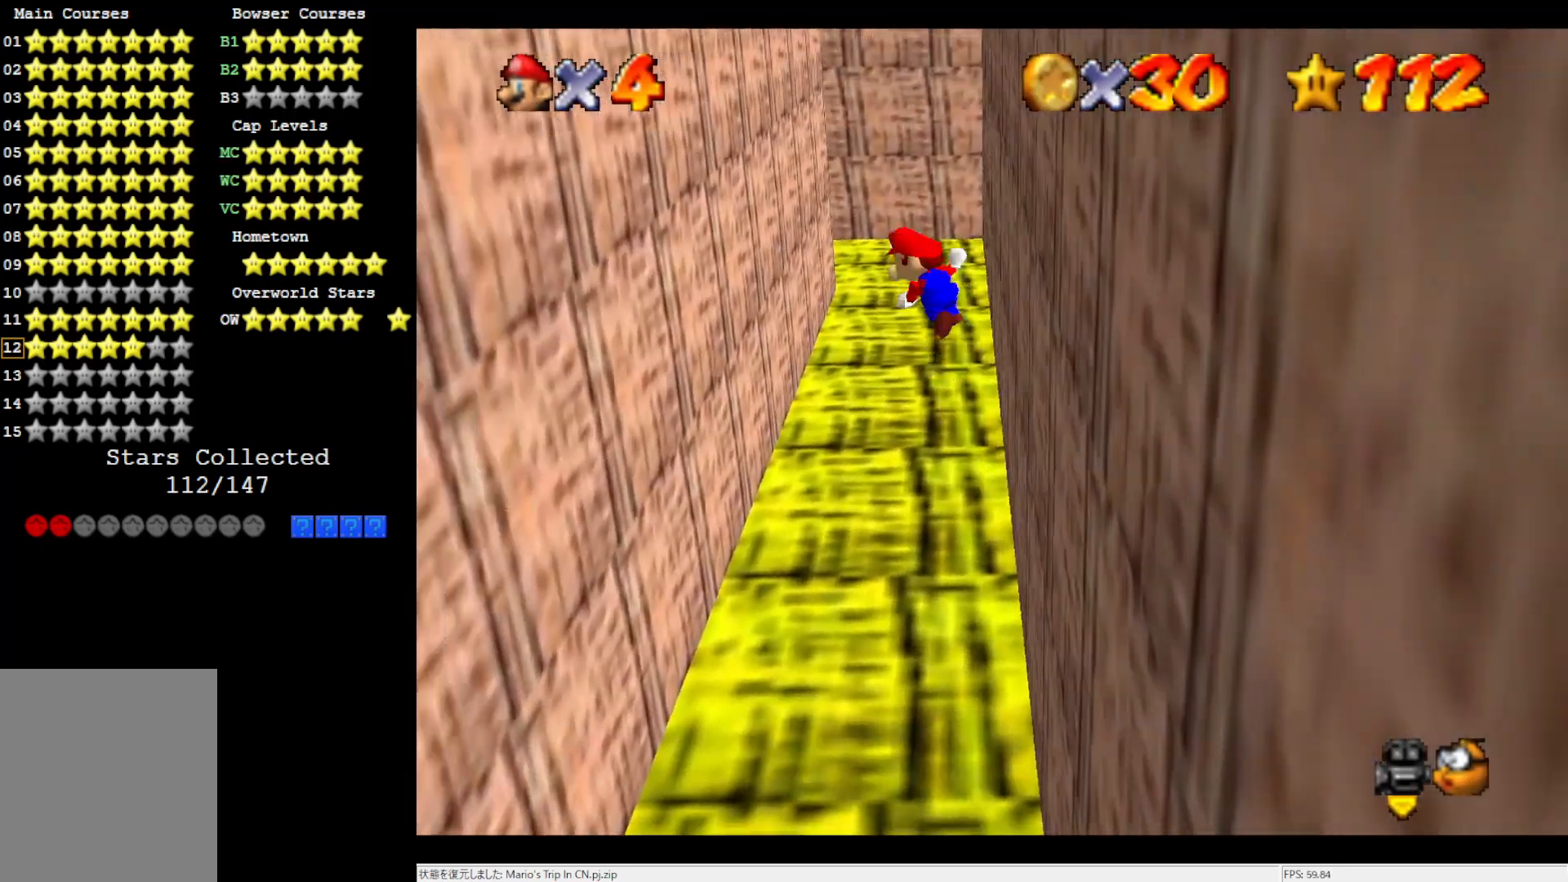
{"buttons": [], "left_stick": "up-left", "events": []}
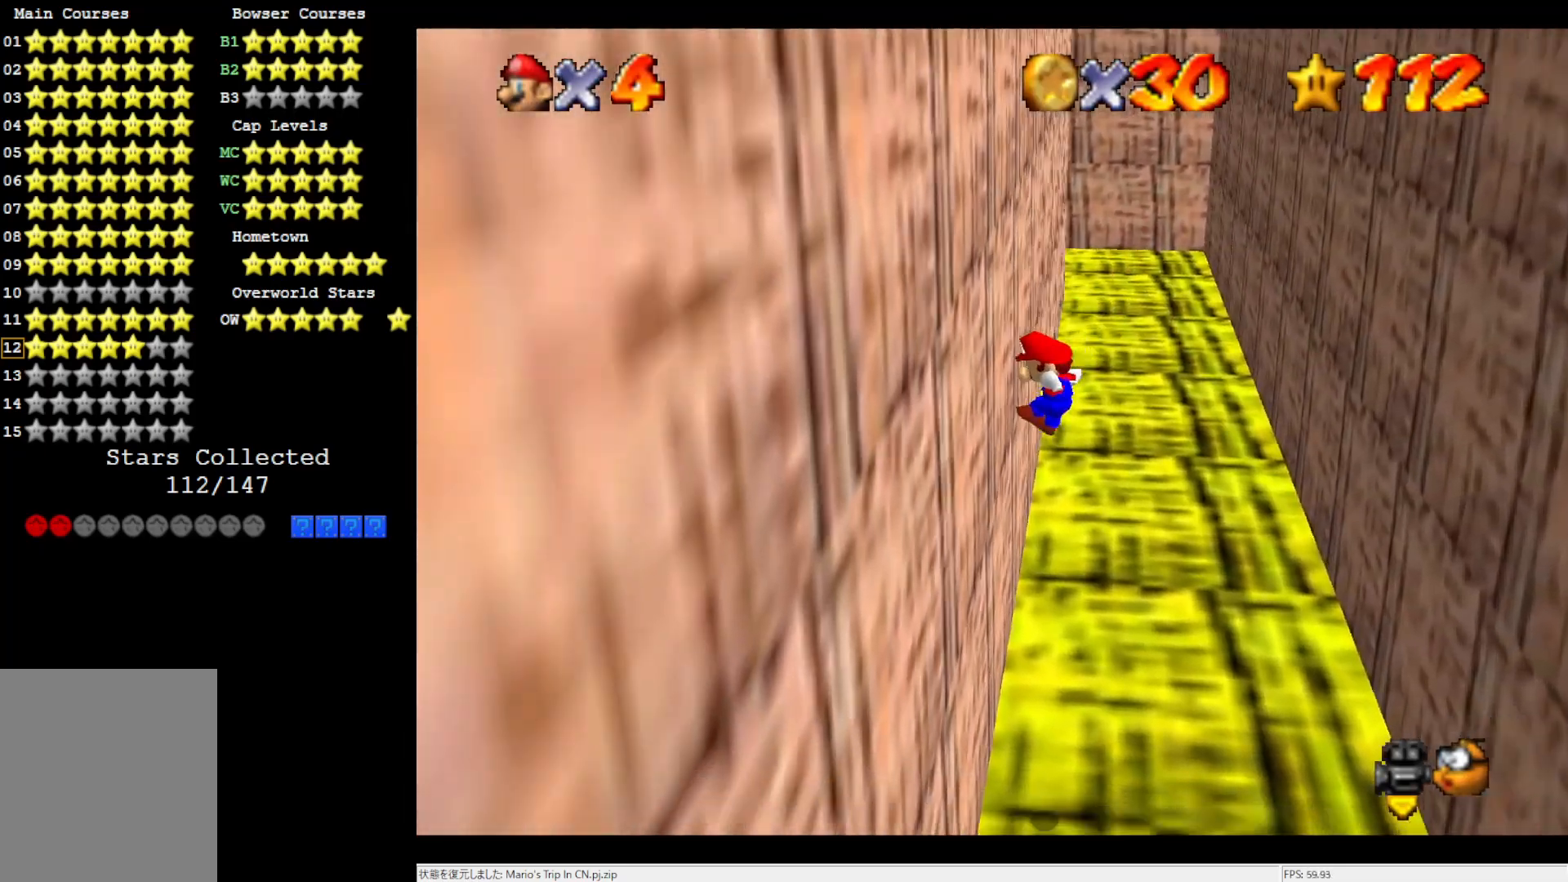
{"buttons": [], "left_stick": "up-right", "events": [[150, "A", "down"], [150, "left_stick", "up-right"], [283, "A", "up"]]}
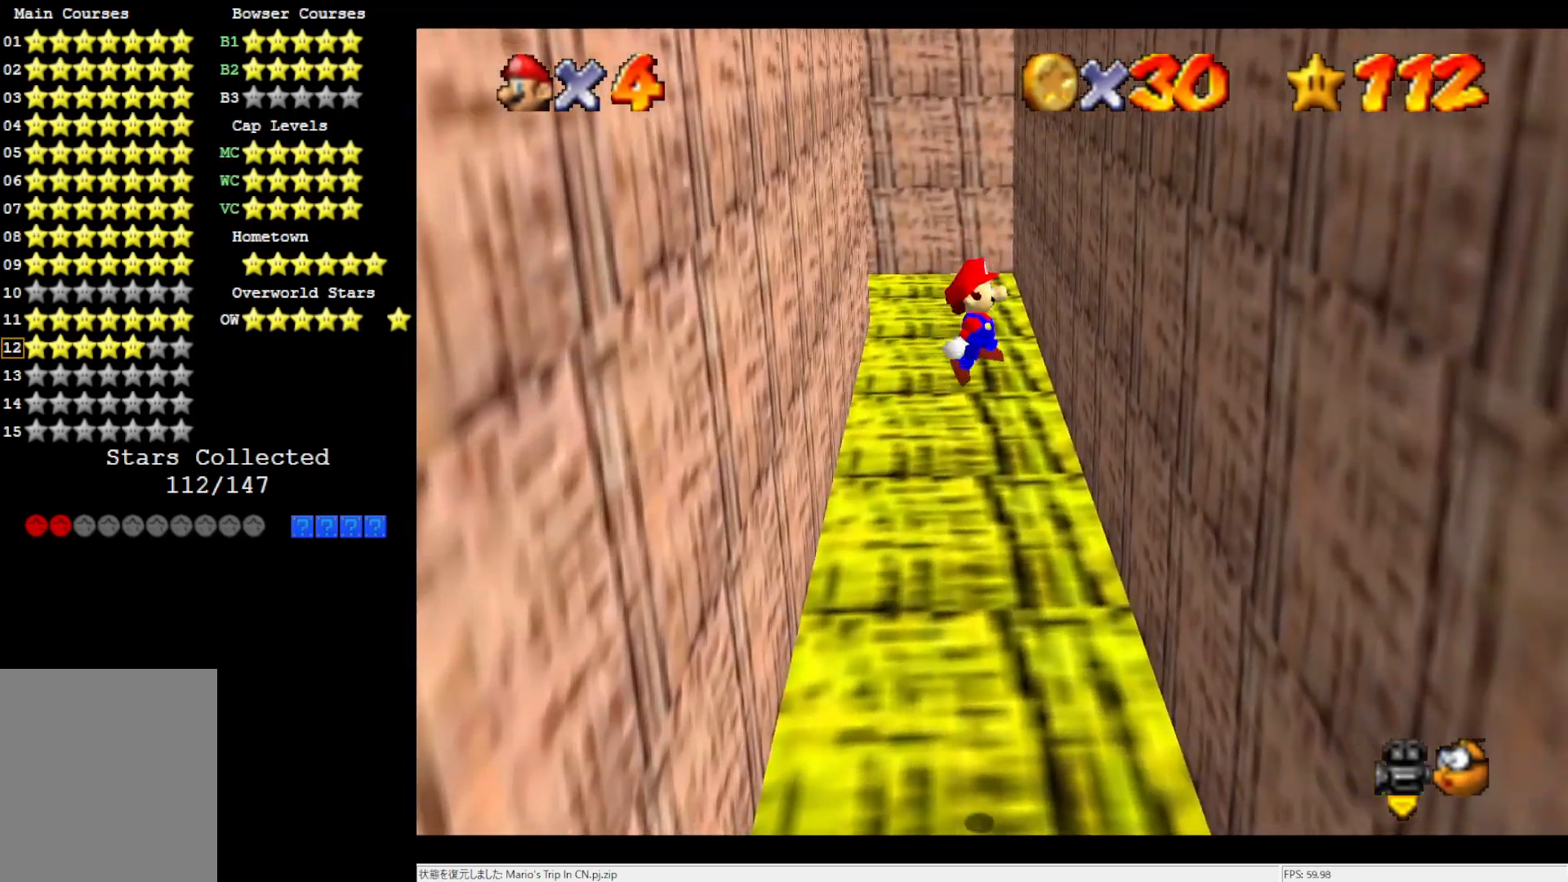
{"buttons": ["A"], "left_stick": "up-left", "events": [[417, "A", "down"], [417, "left_stick", "up-left"]]}
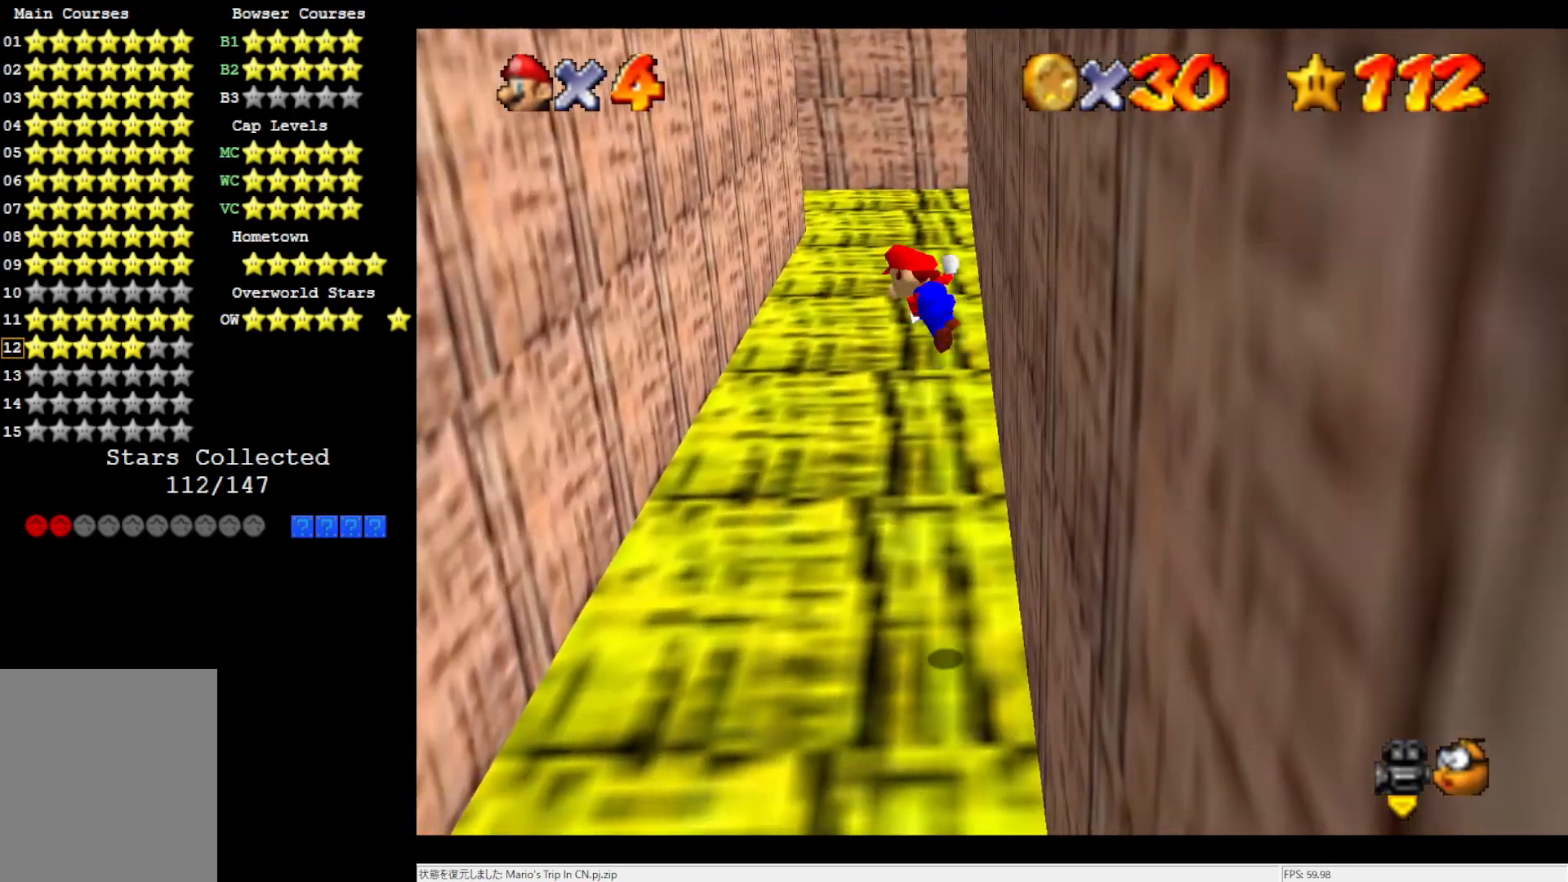
{"buttons": [], "left_stick": "up-left", "events": [[150, "A", "up"]]}
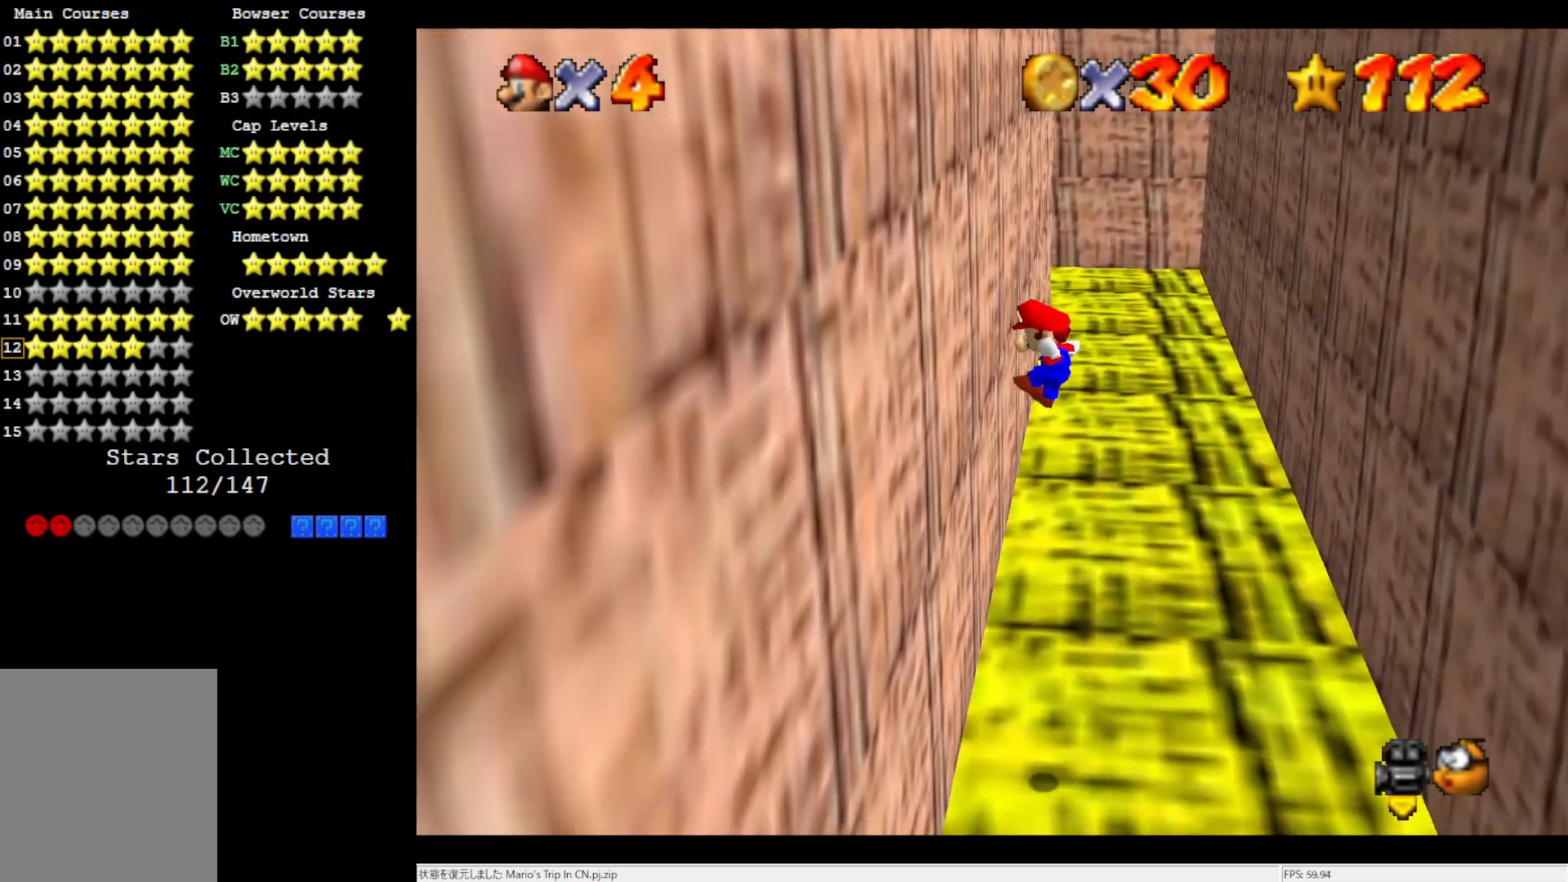
{"buttons": [], "left_stick": "up-right", "events": [[183, "A", "down"], [217, "left_stick", "up-right"], [350, "A", "up"]]}
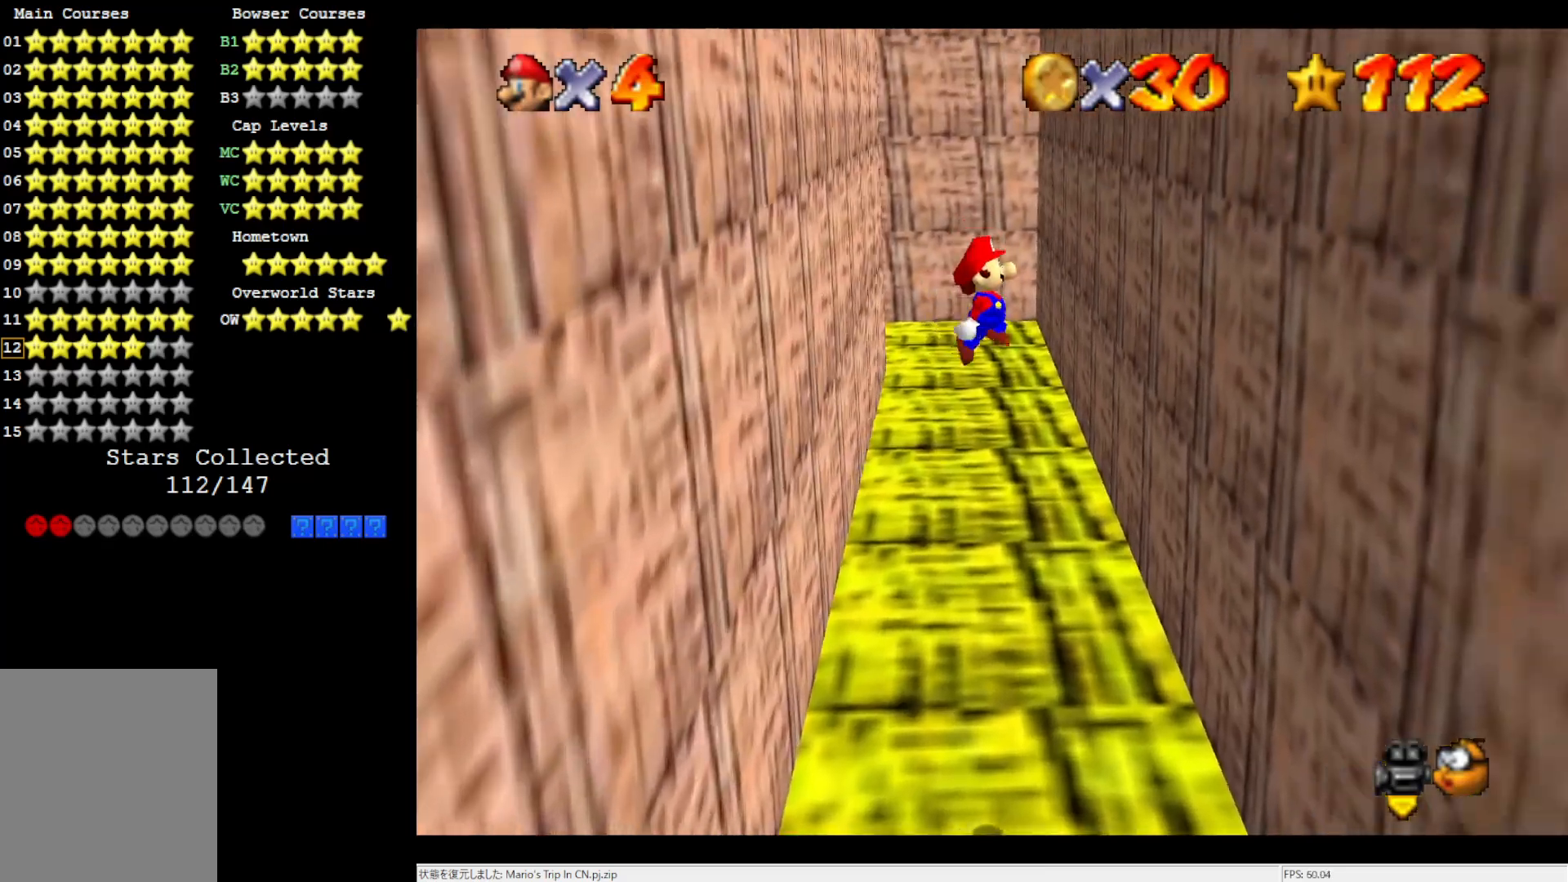
{"buttons": ["A"], "left_stick": "up-left", "events": [[450, "A", "down"], [450, "left_stick", "up-left"]]}
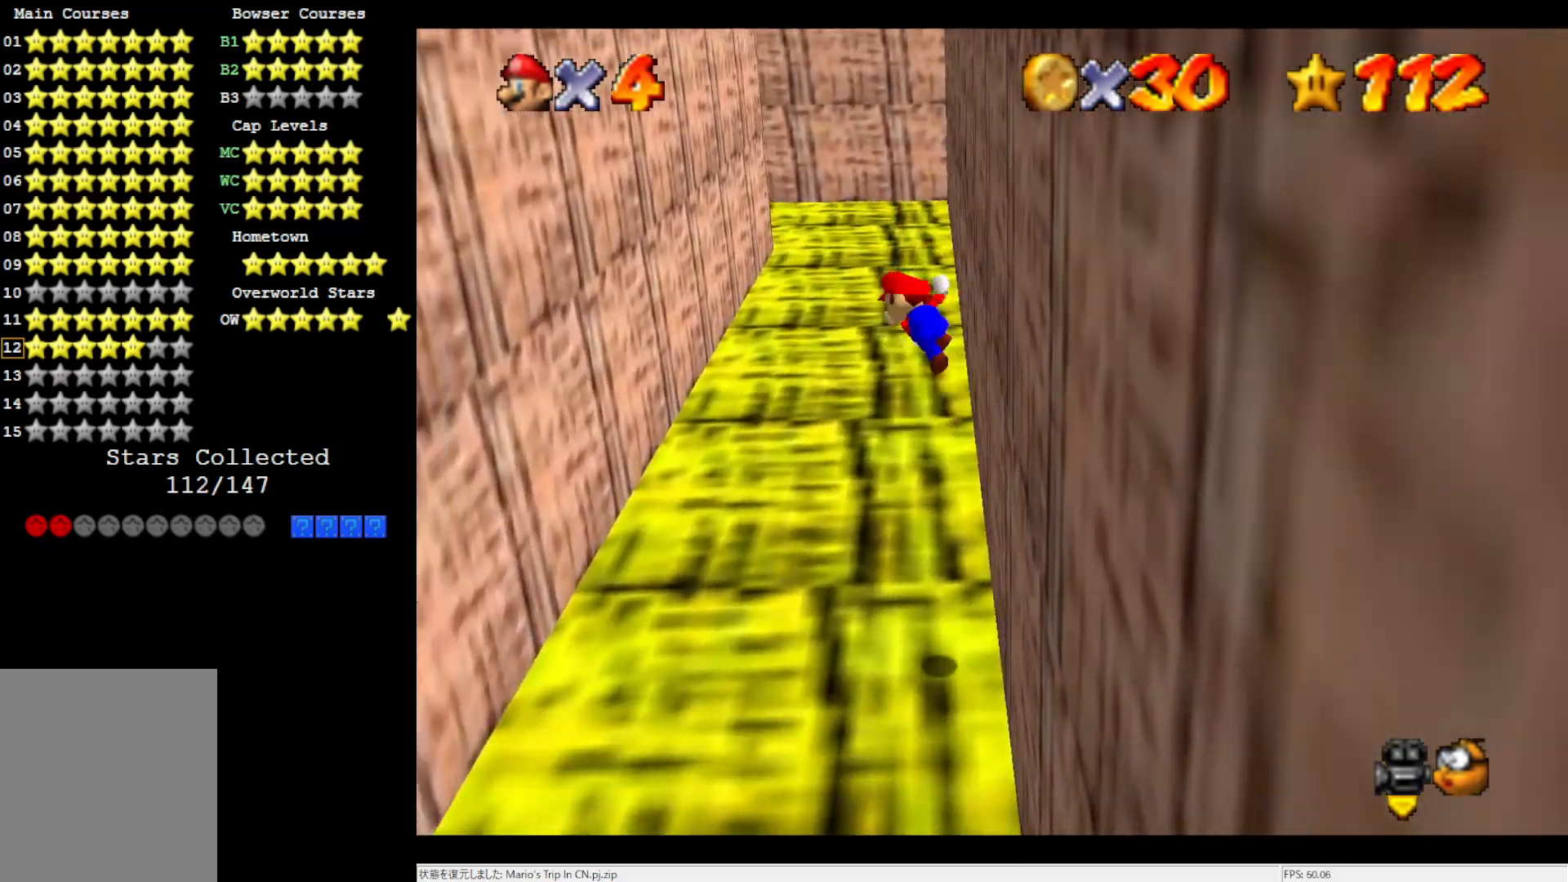
{"buttons": [], "left_stick": "up-left", "events": [[117, "A", "up"]]}
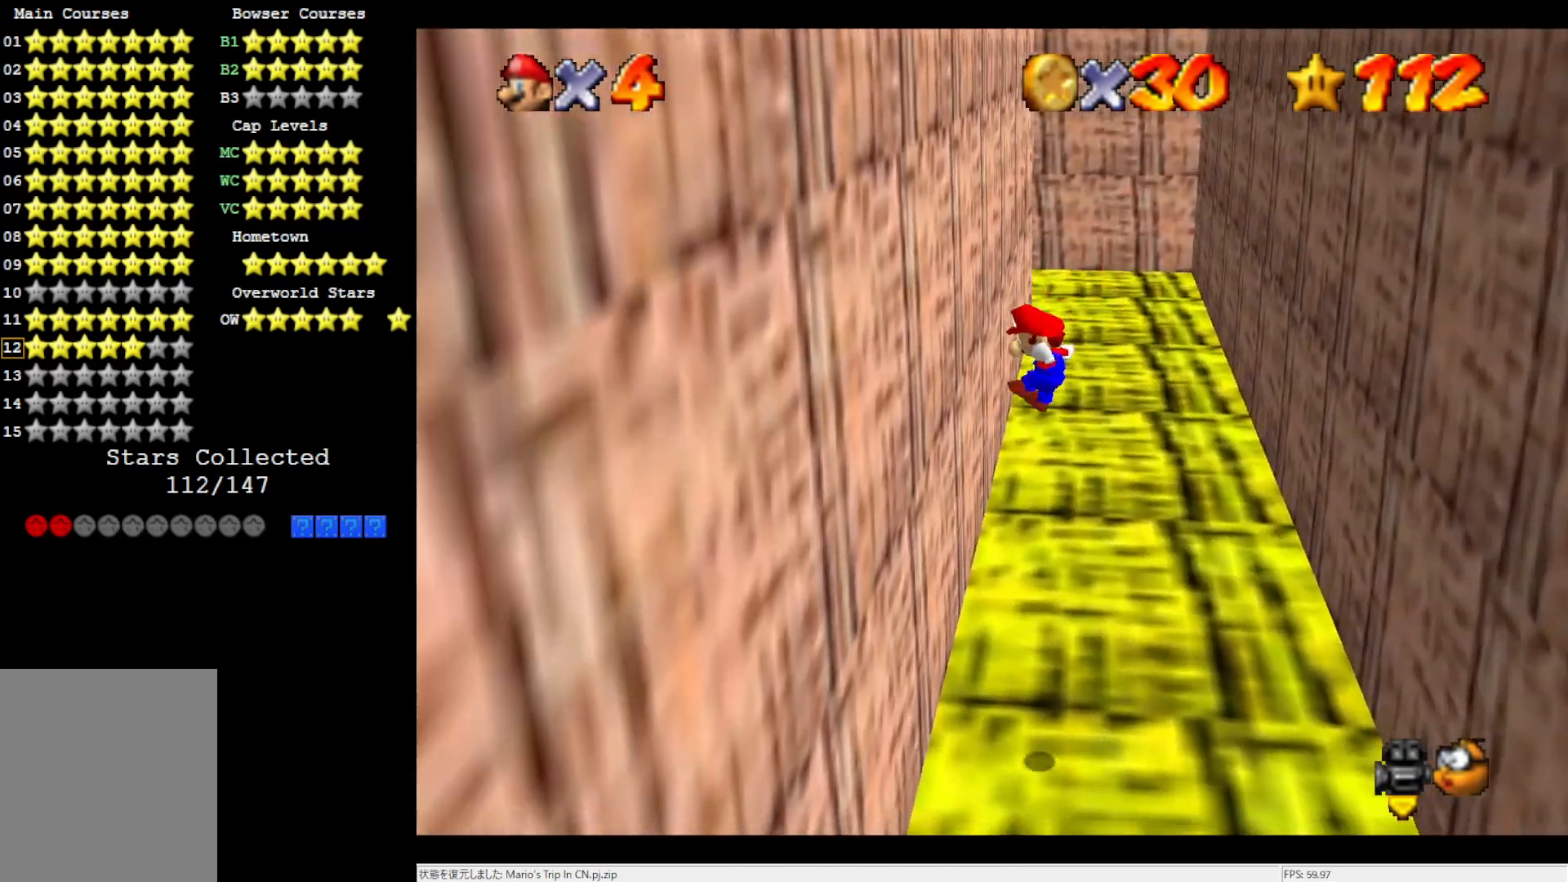
{"buttons": [], "left_stick": "up-right", "events": [[183, "A", "down"], [217, "left_stick", "up-right"], [450, "A", "up"]]}
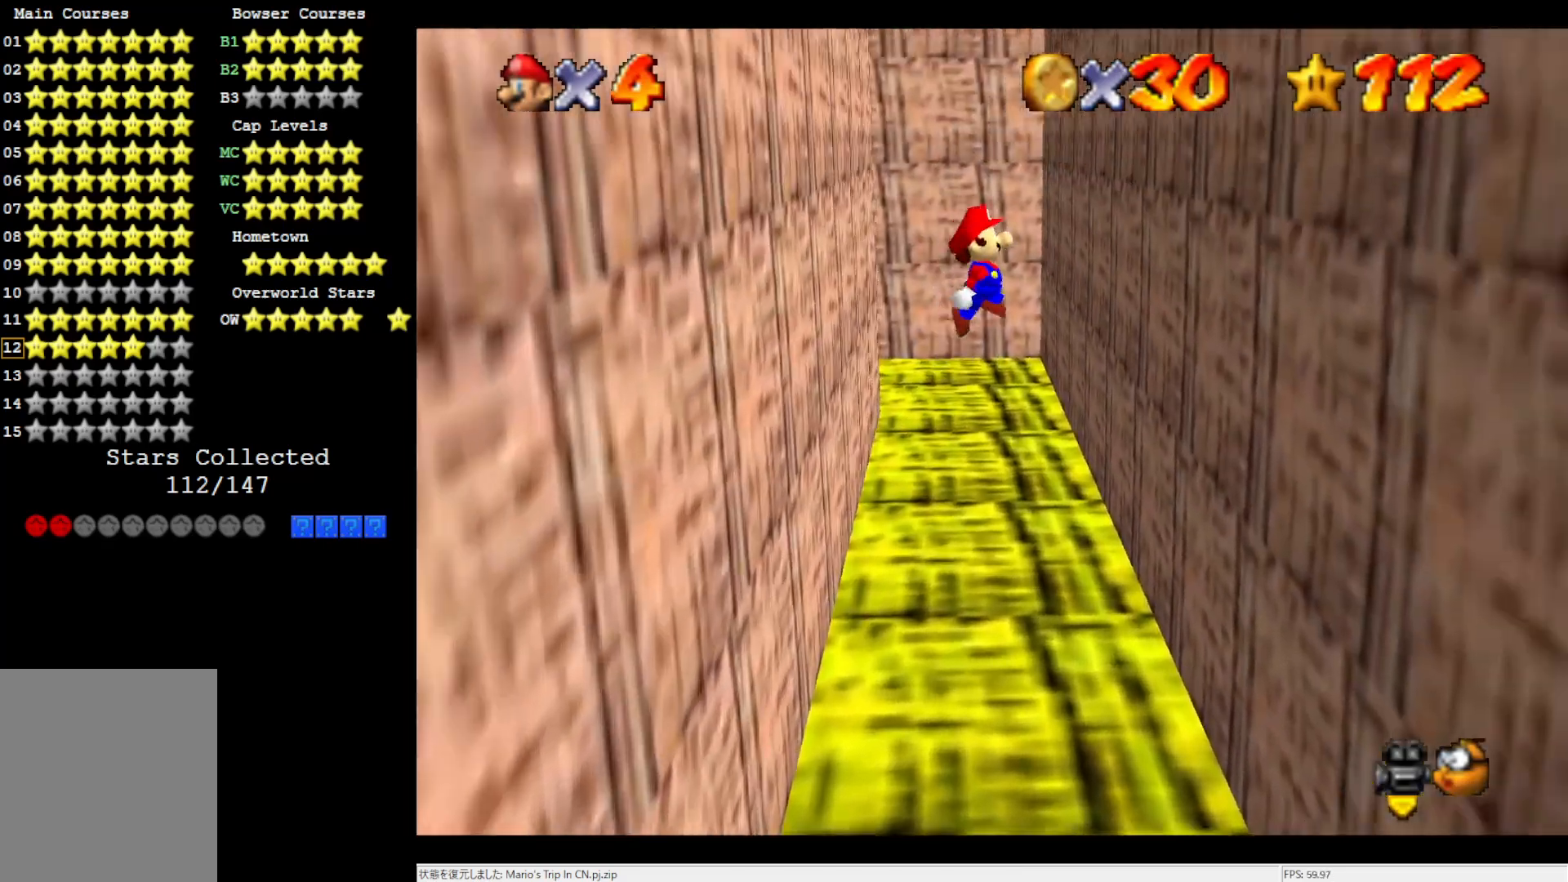
{"buttons": ["A"], "left_stick": "up-left", "events": [[450, "A", "down"], [450, "left_stick", "up-left"]]}
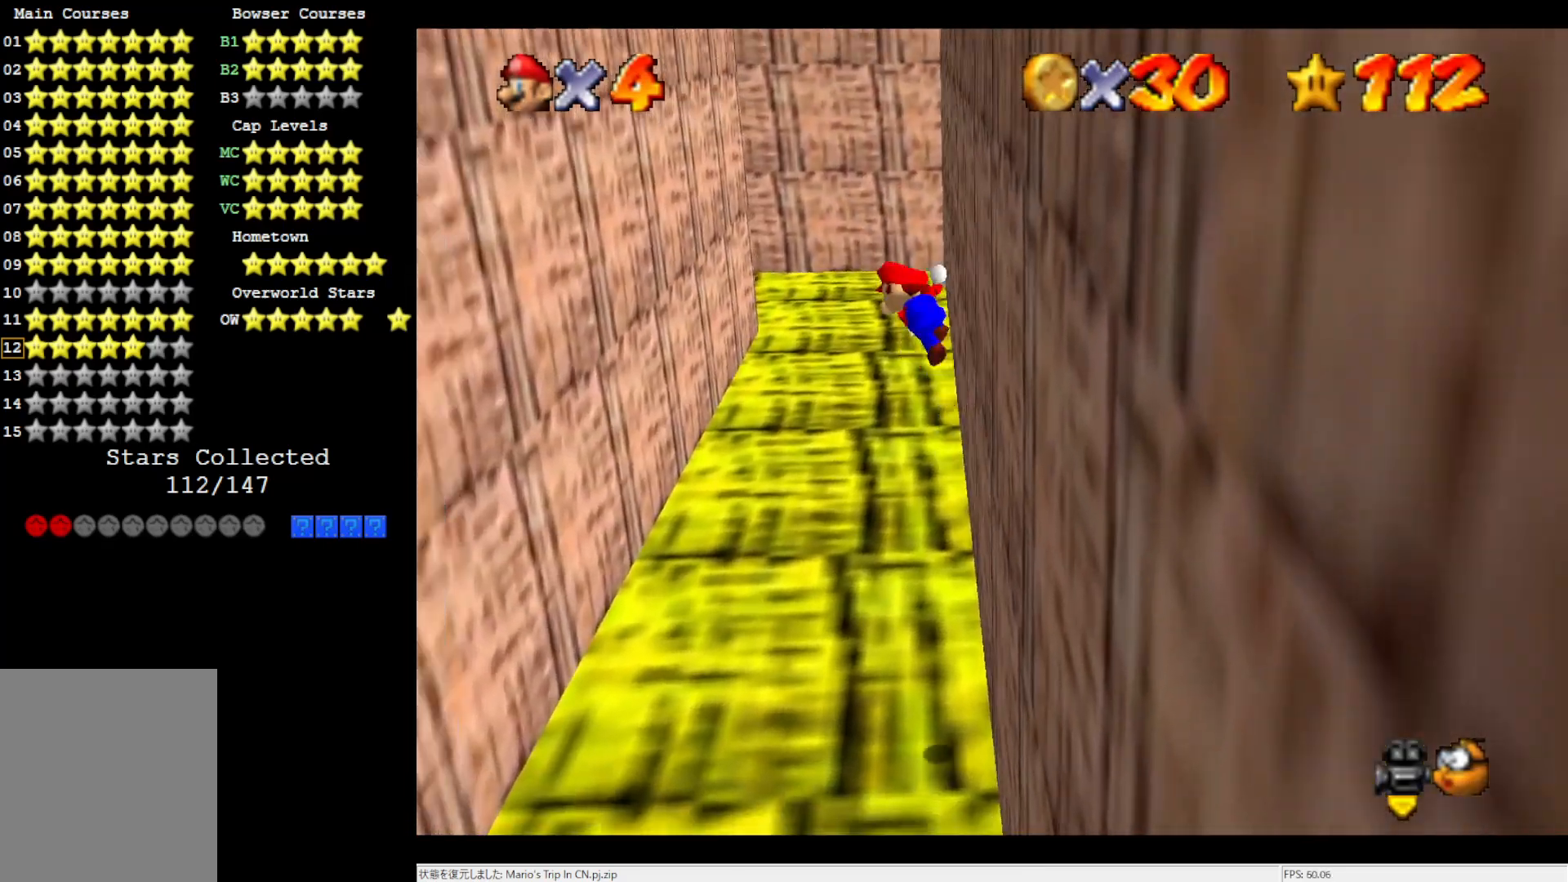
{"buttons": [], "left_stick": "up-left", "events": [[117, "A", "up"]]}
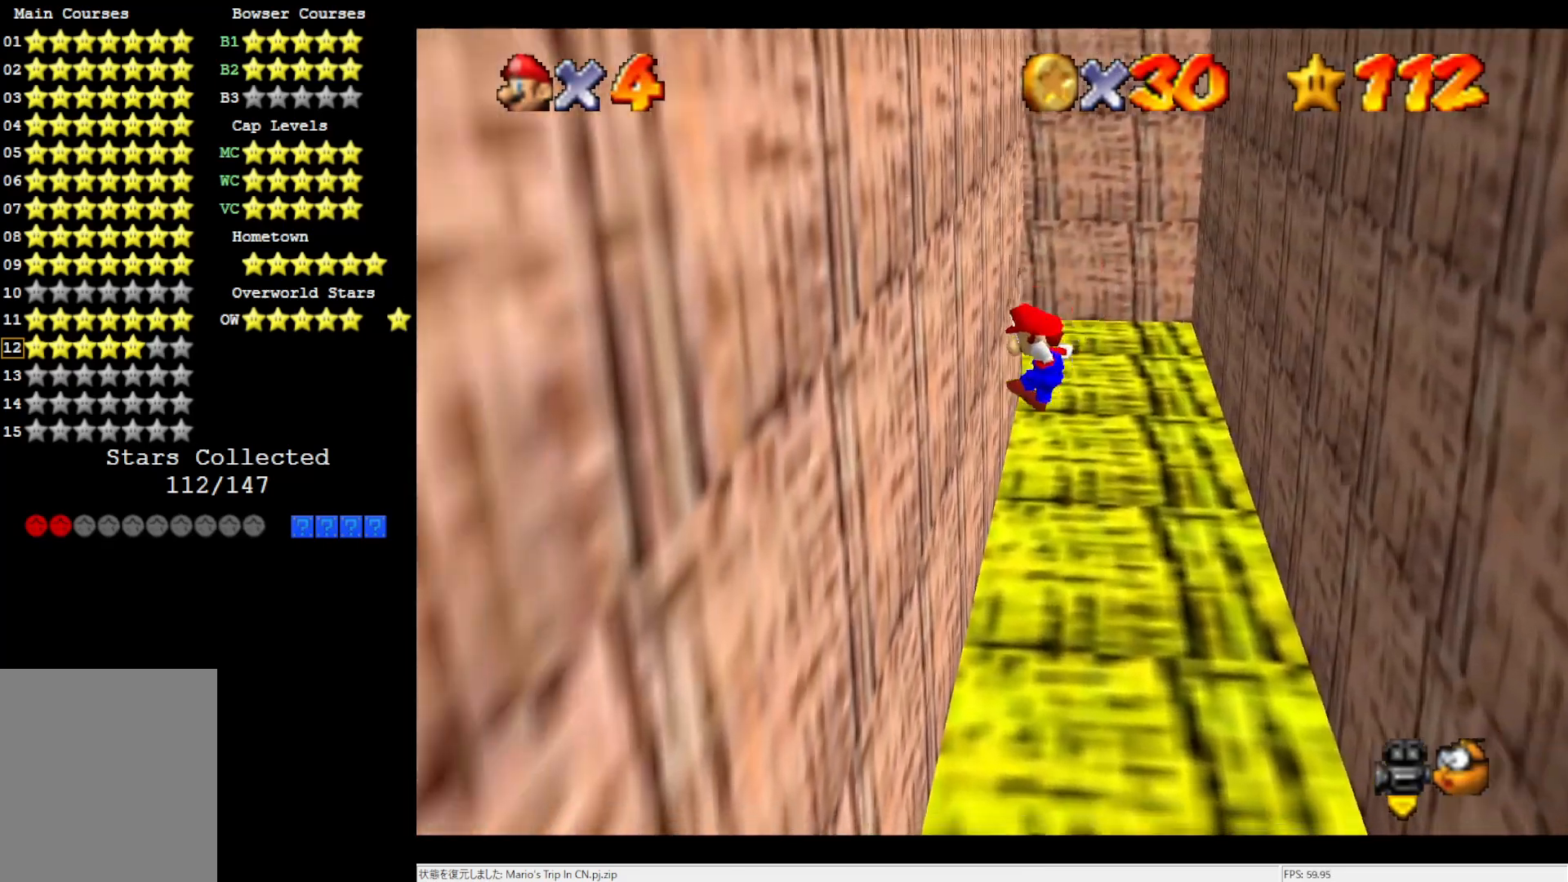
{"buttons": [], "left_stick": "up-right", "events": [[250, "A", "down"], [250, "left_stick", "up-right"], [450, "A", "up"]]}
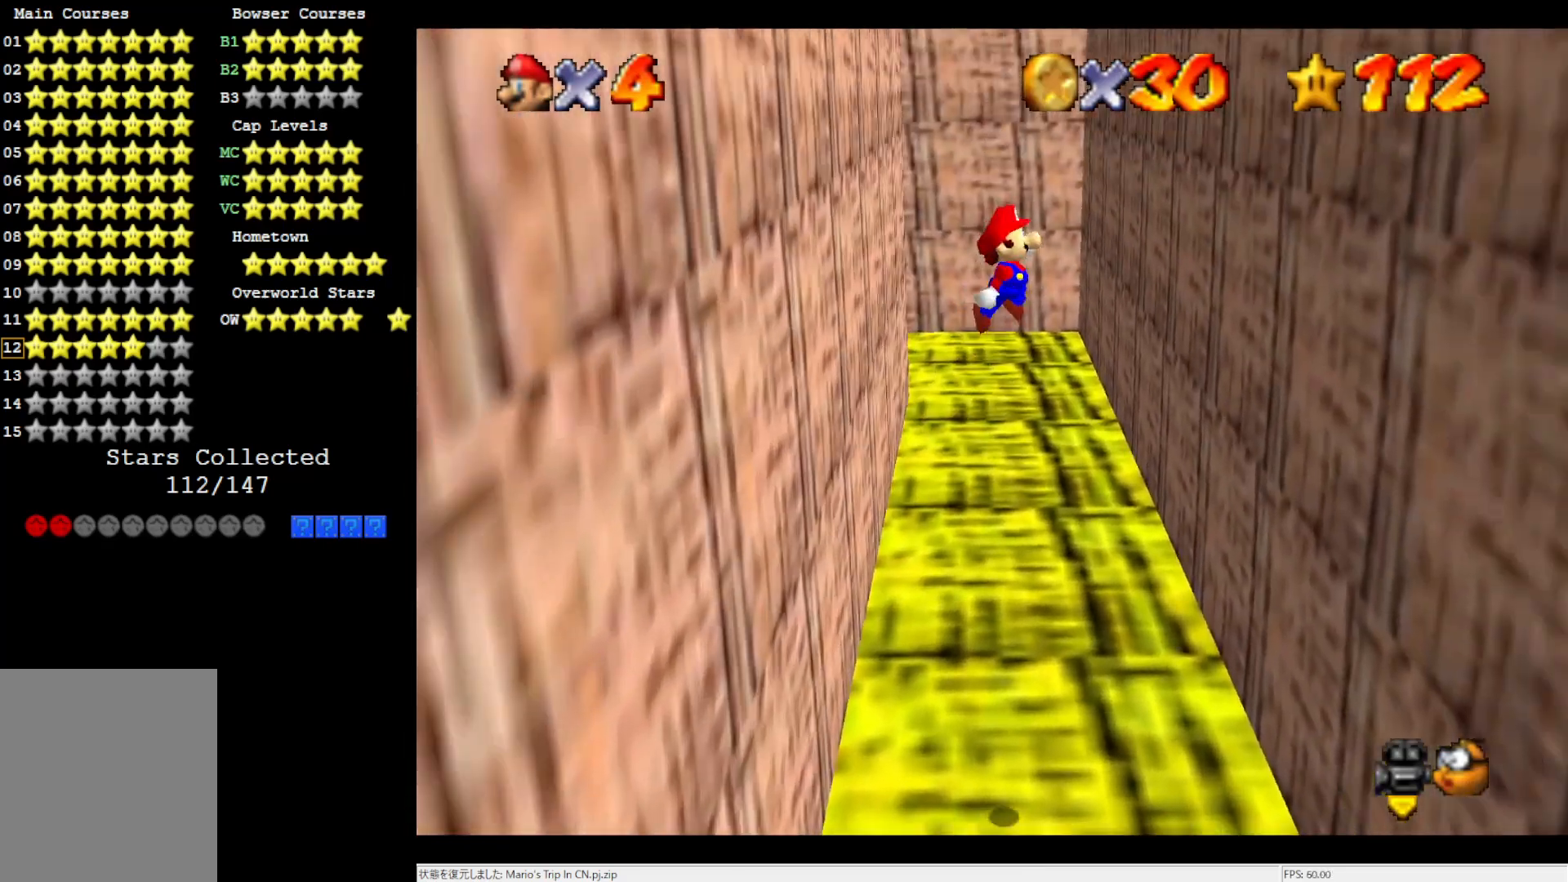
{"buttons": [], "left_stick": "up", "events": [[483, "left_stick", "up"]]}
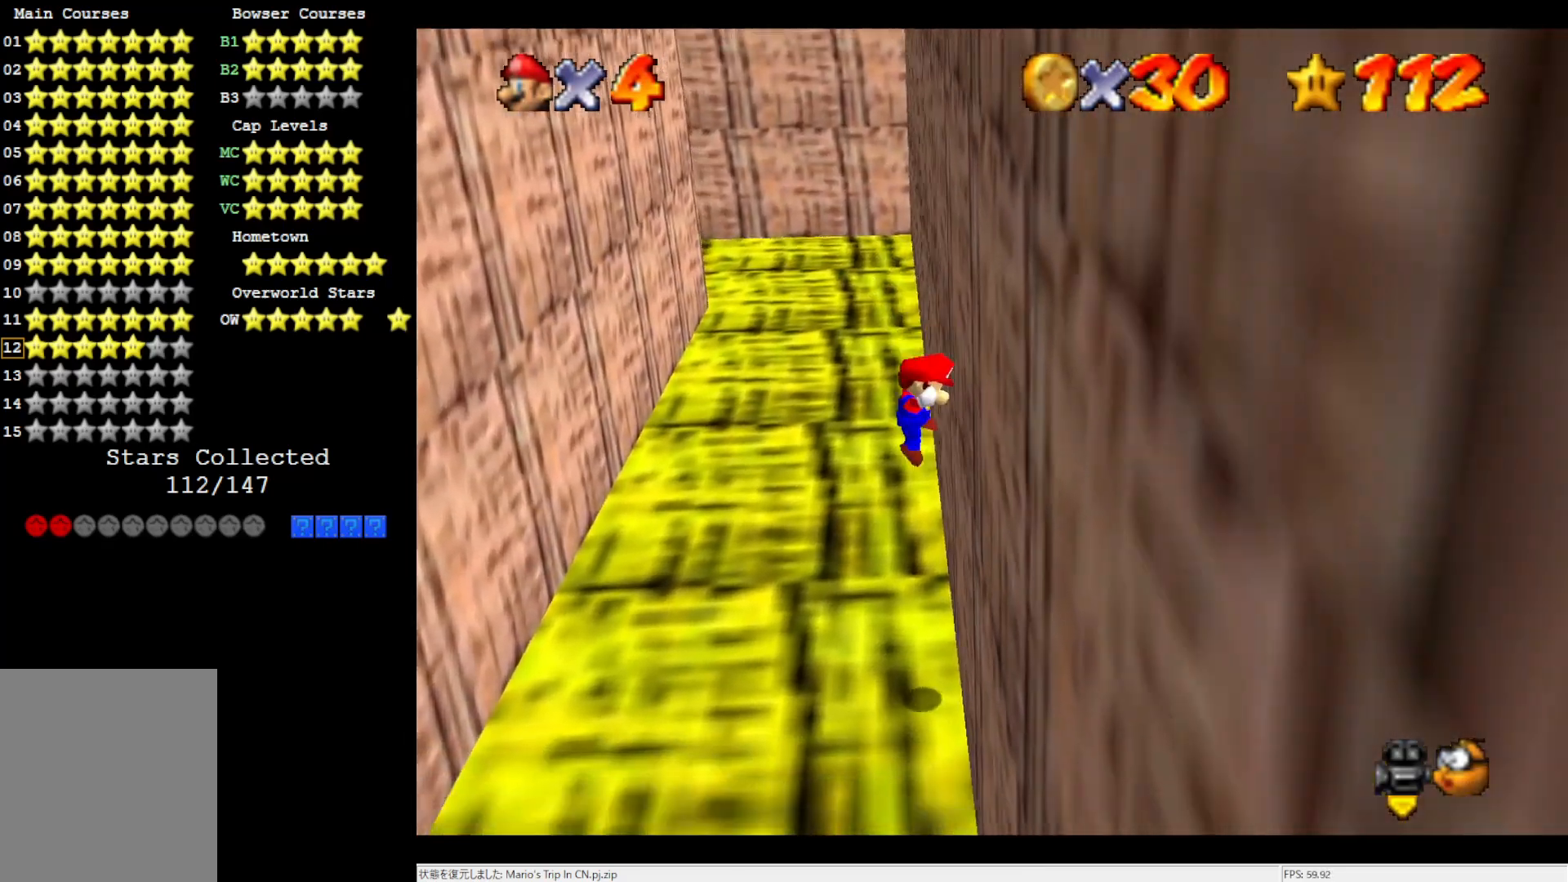
{"buttons": [], "left_stick": "up-left", "events": [[17, "A", "down"], [17, "left_stick", "up-left"], [217, "A", "up"]]}
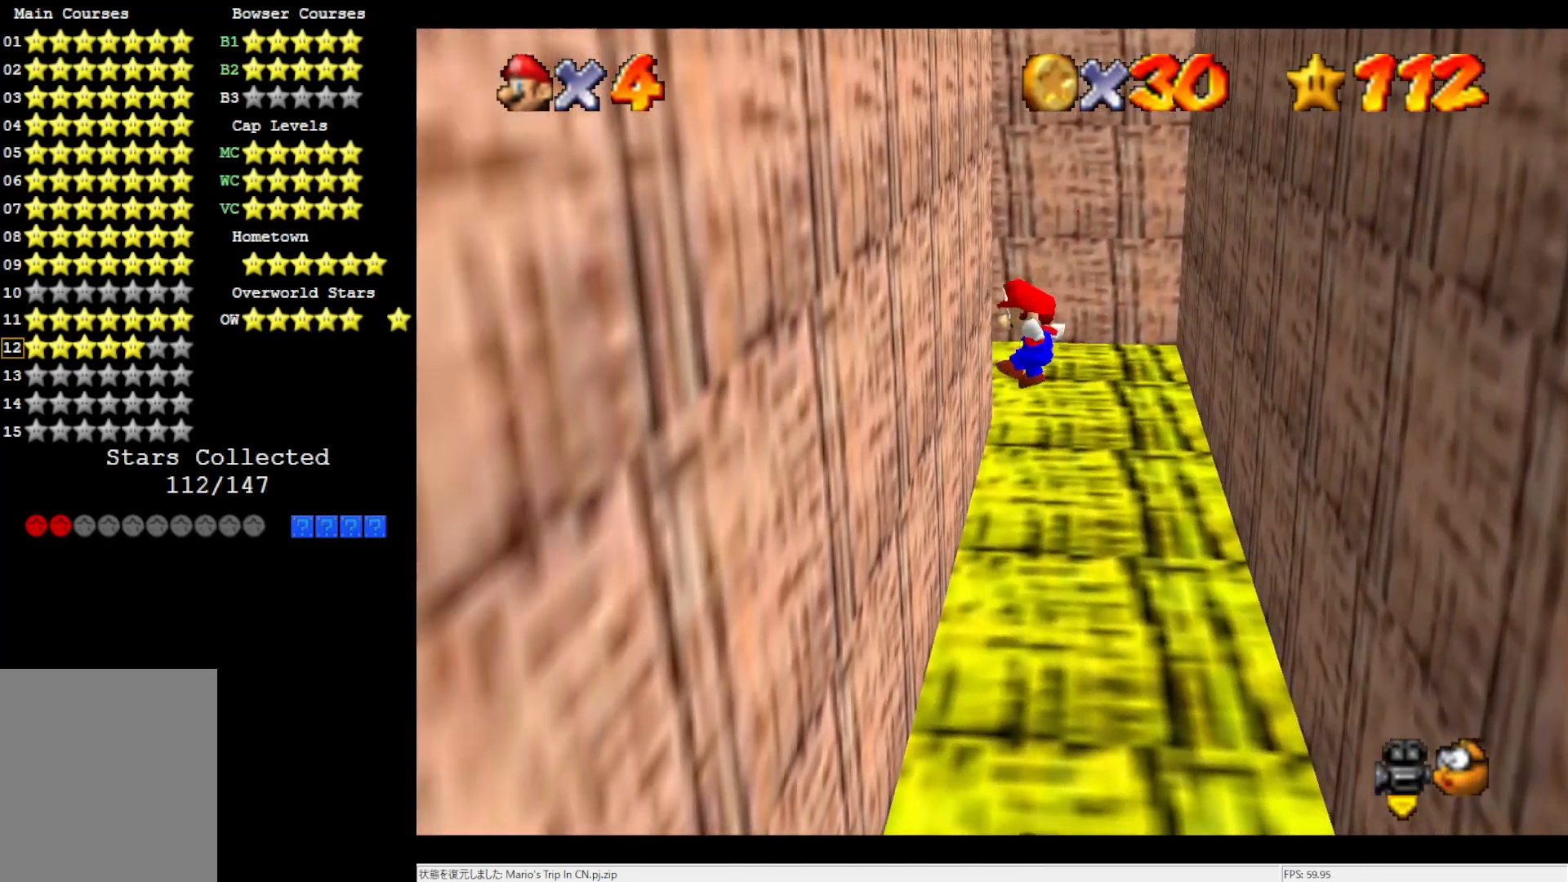
{"buttons": [], "left_stick": "up-right", "events": [[283, "A", "down"], [283, "left_stick", "up-right"], [483, "A", "up"]]}
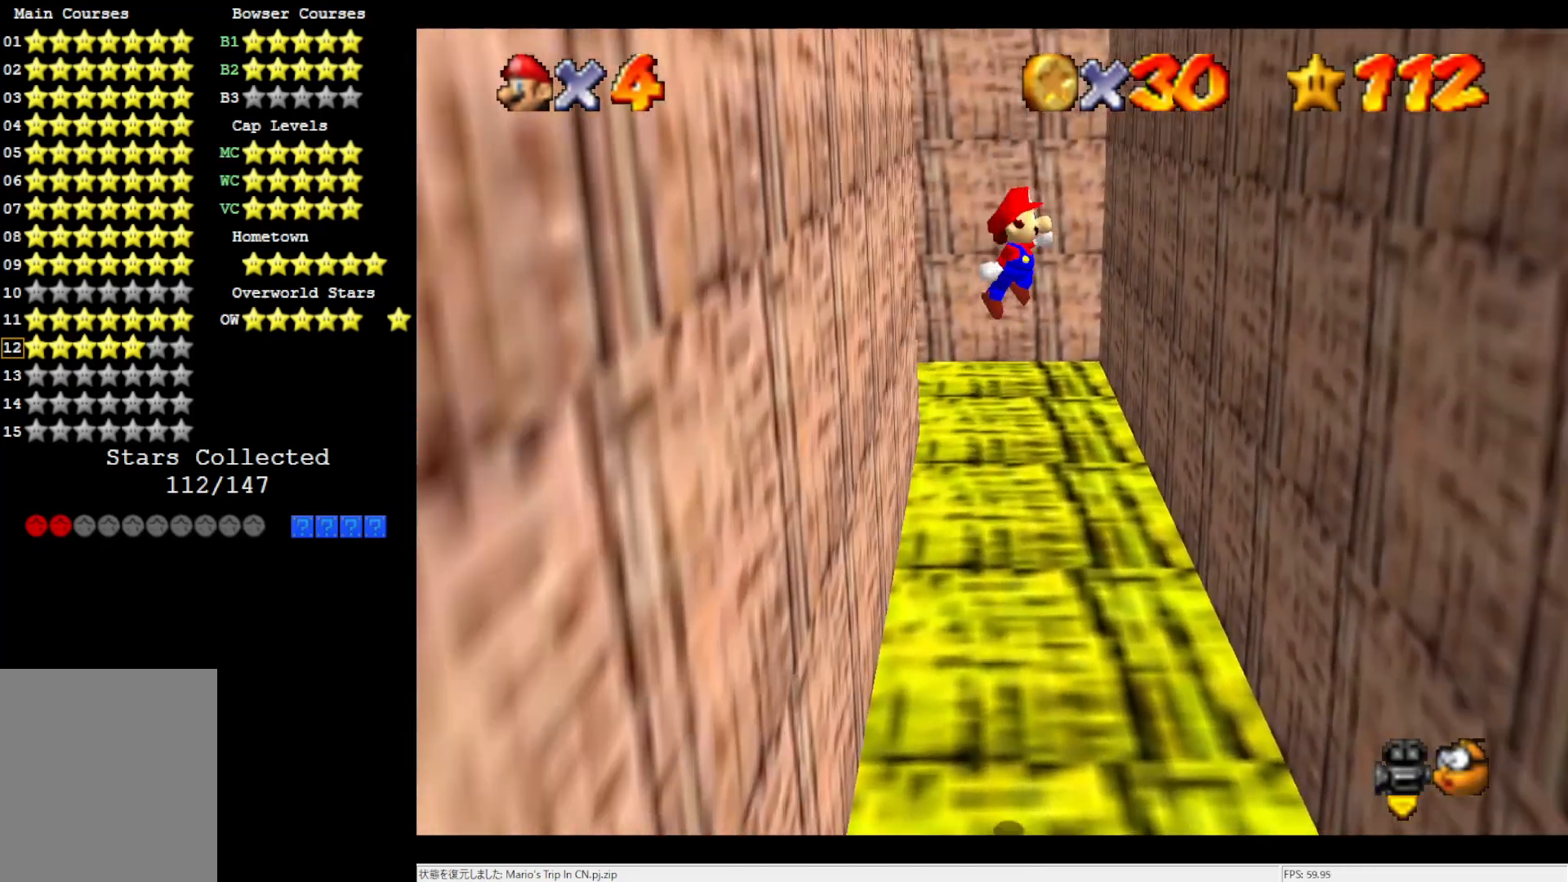
{"buttons": [], "left_stick": "up-right", "events": []}
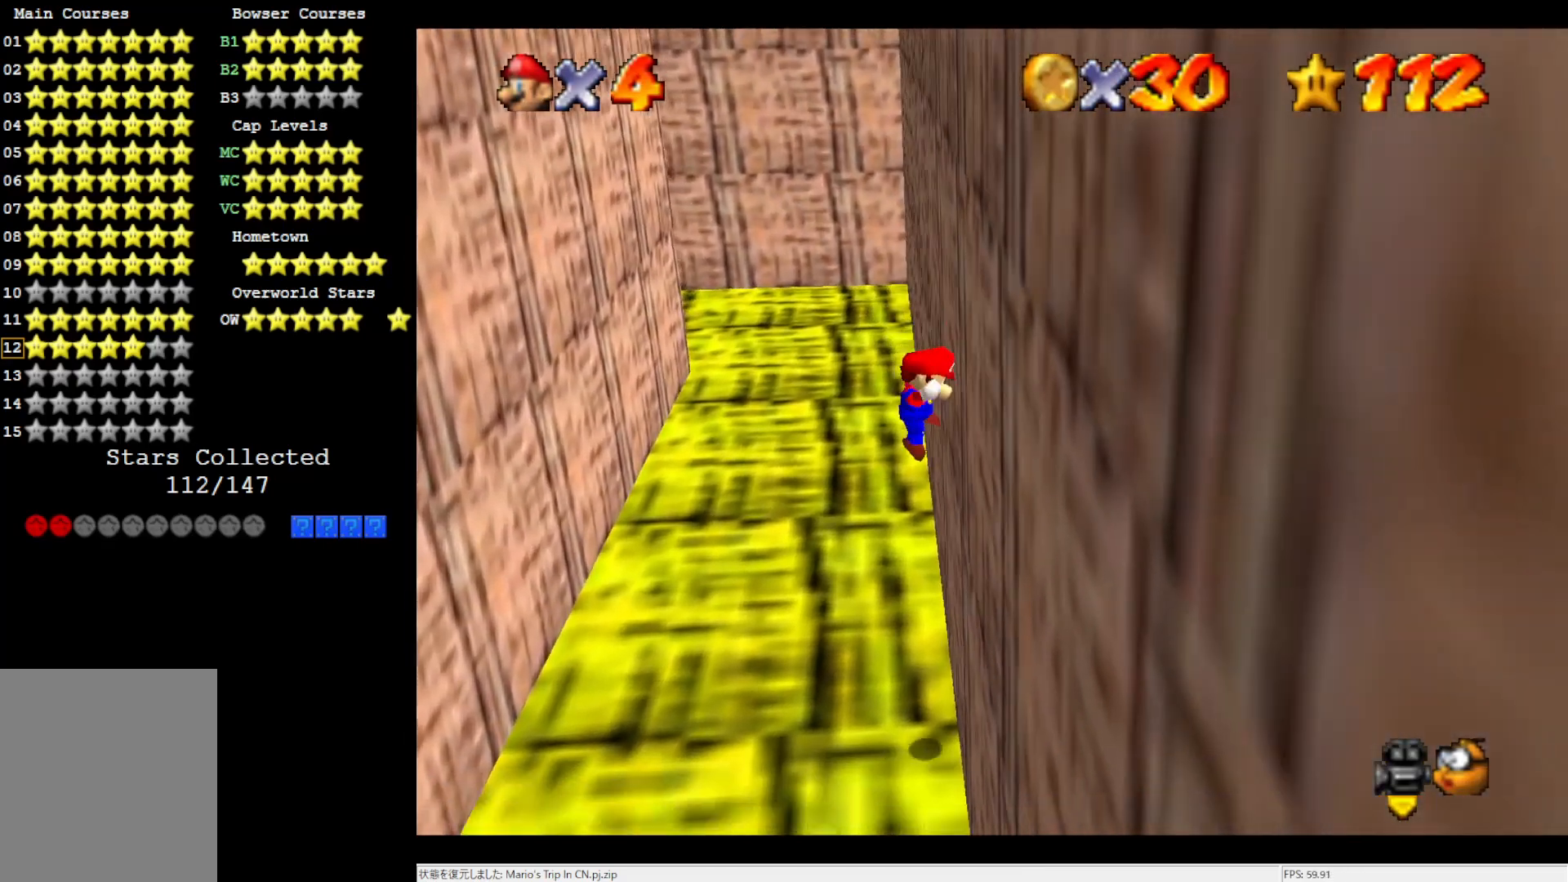
{"buttons": [], "left_stick": "up-left", "events": [[50, "A", "down"], [50, "left_stick", "up-left"], [250, "A", "up"]]}
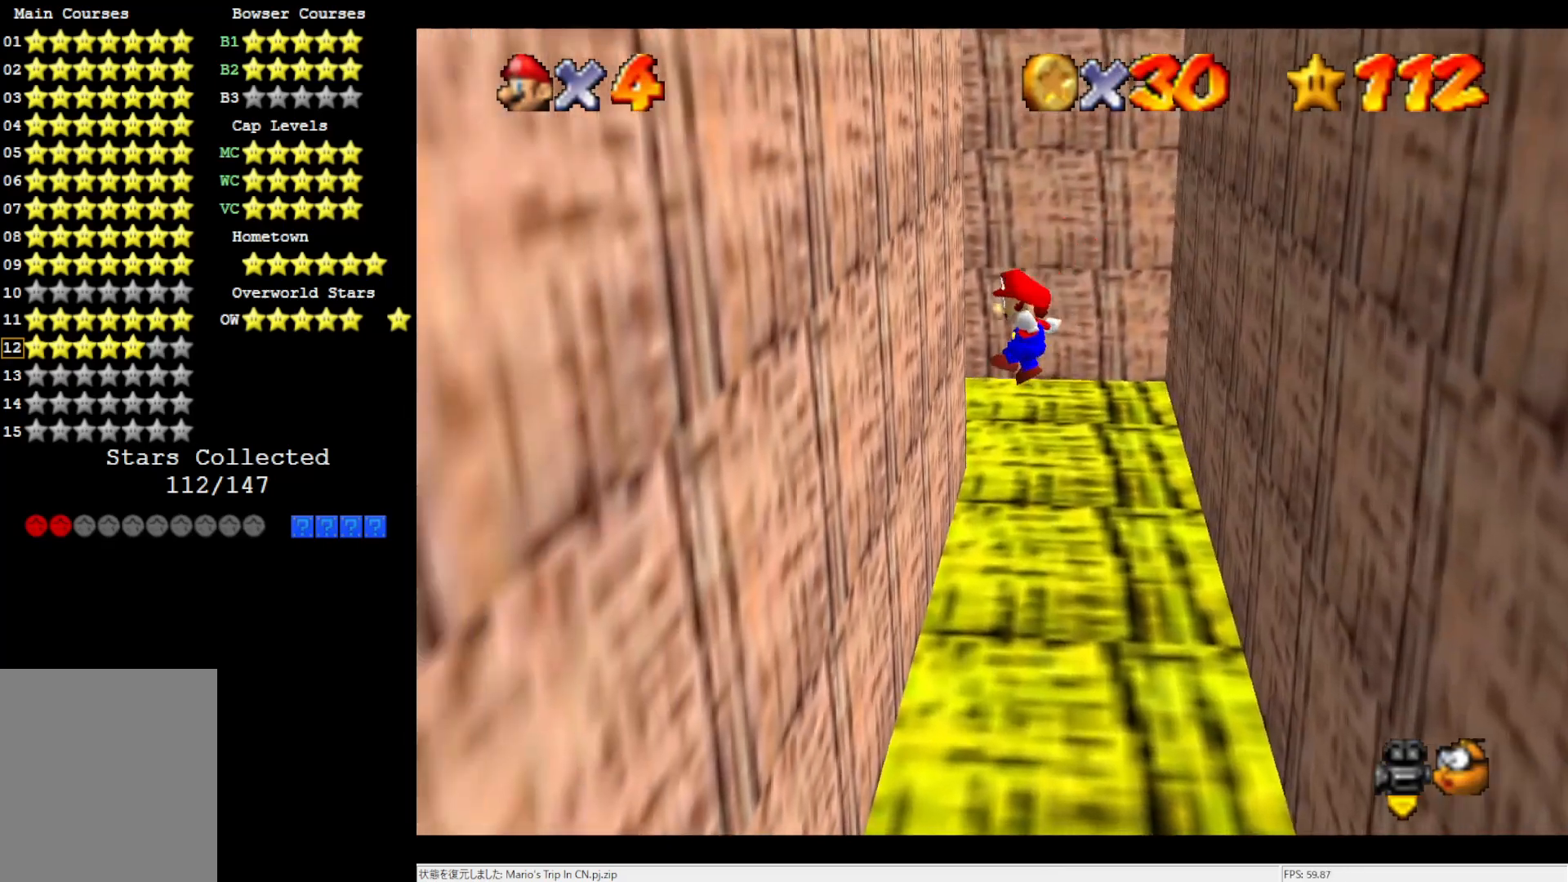
{"buttons": ["A"], "left_stick": "up-right", "events": [[350, "A", "down"], [350, "left_stick", "up-right"]]}
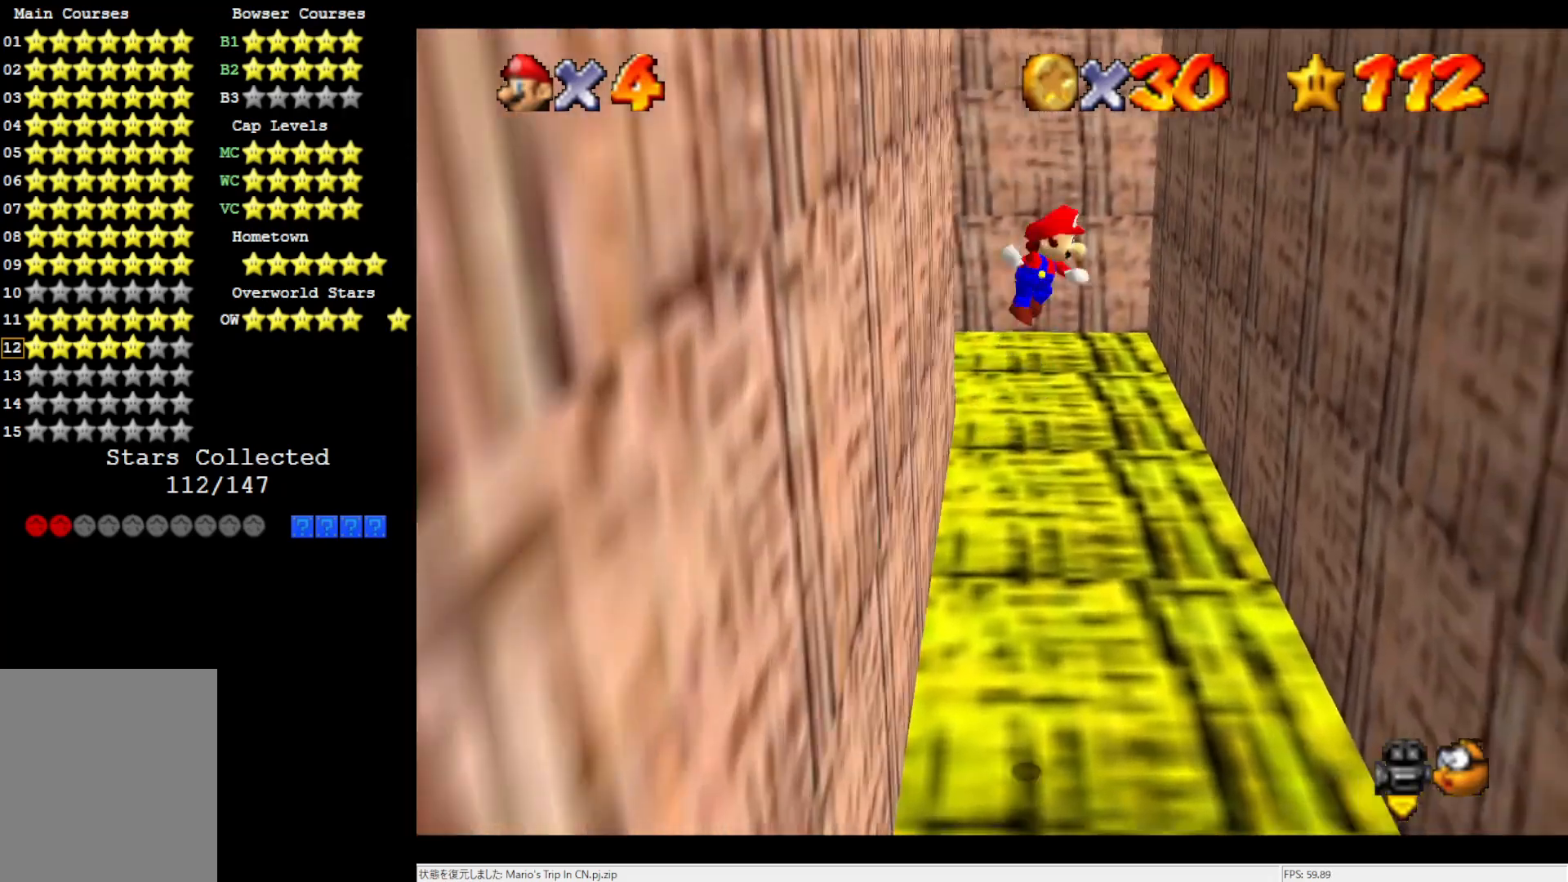
{"buttons": [], "left_stick": "up-right", "events": [[17, "A", "up"]]}
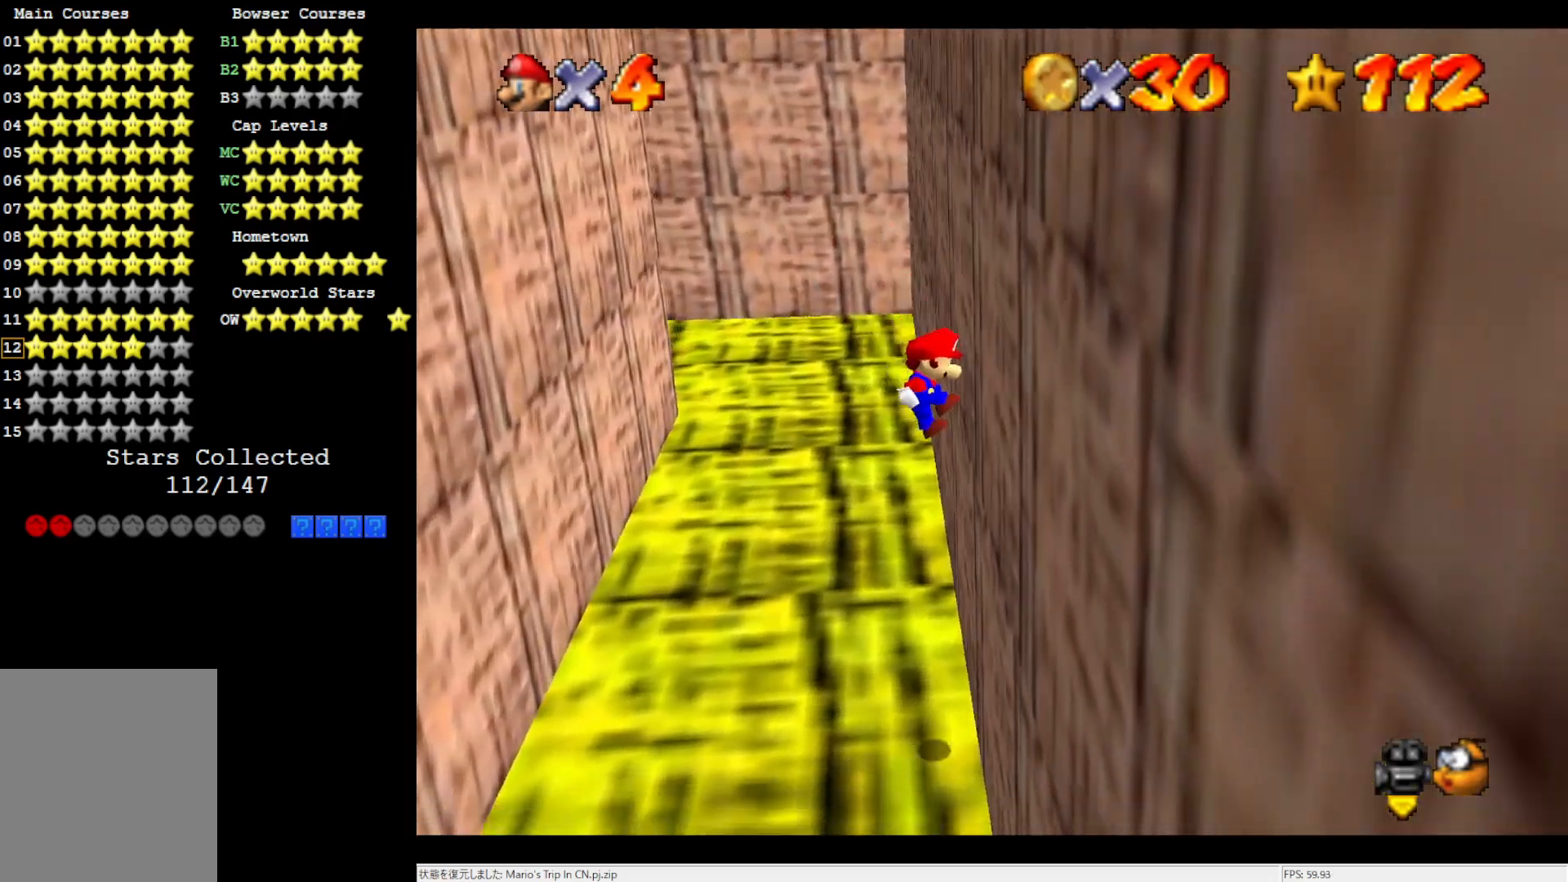
{"buttons": [], "left_stick": "up-left", "events": [[83, "left_stick", "up-left"], [117, "A", "down"], [283, "A", "up"]]}
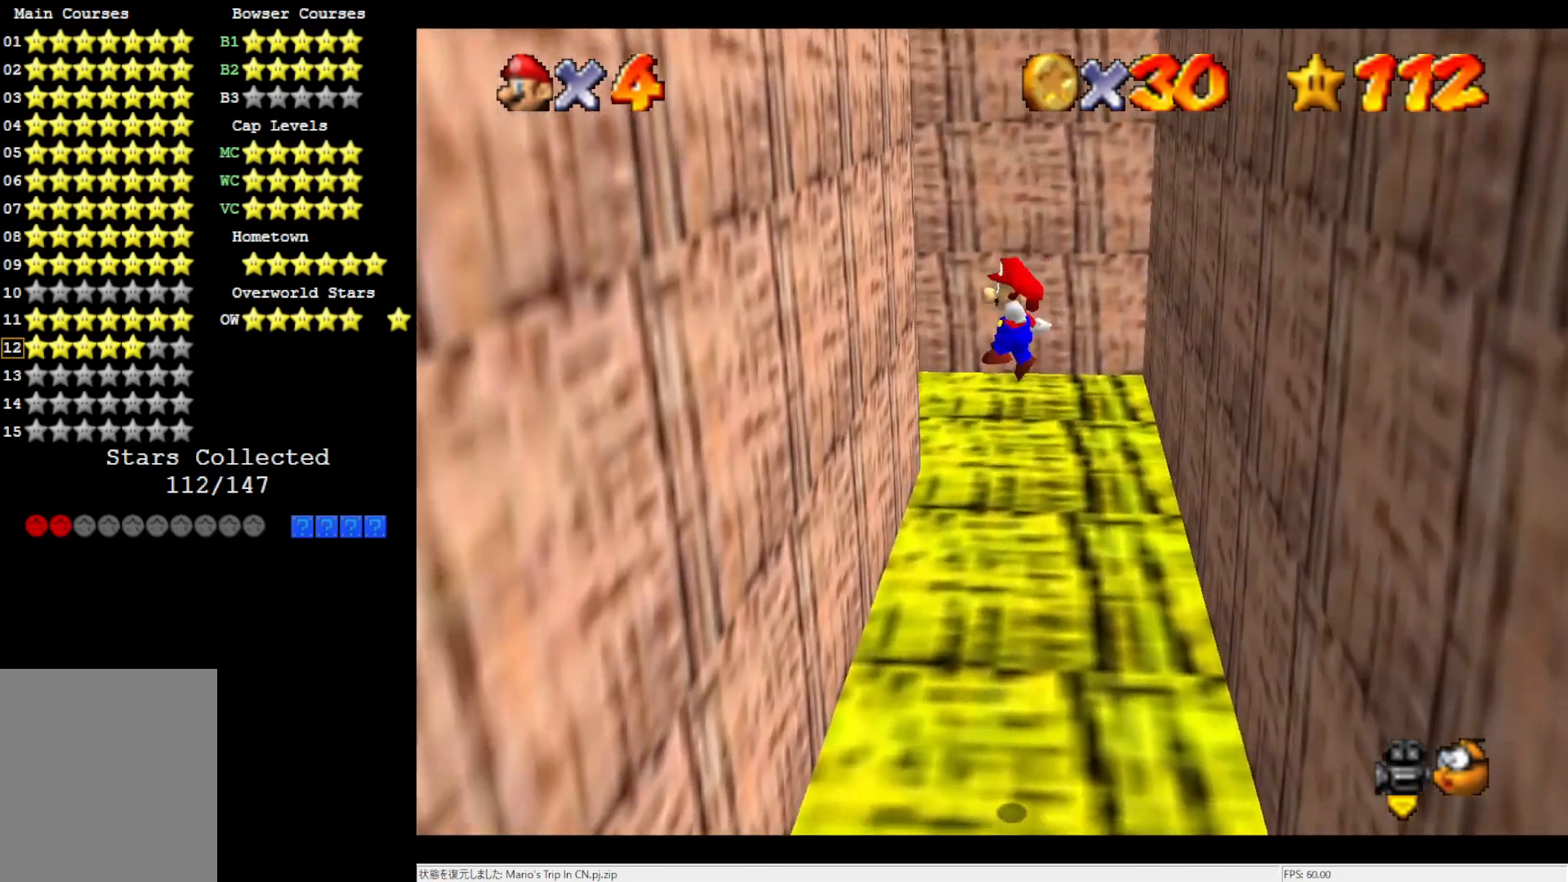
{"buttons": ["A"], "left_stick": "up-right", "events": [[383, "A", "down"], [383, "left_stick", "up-right"]]}
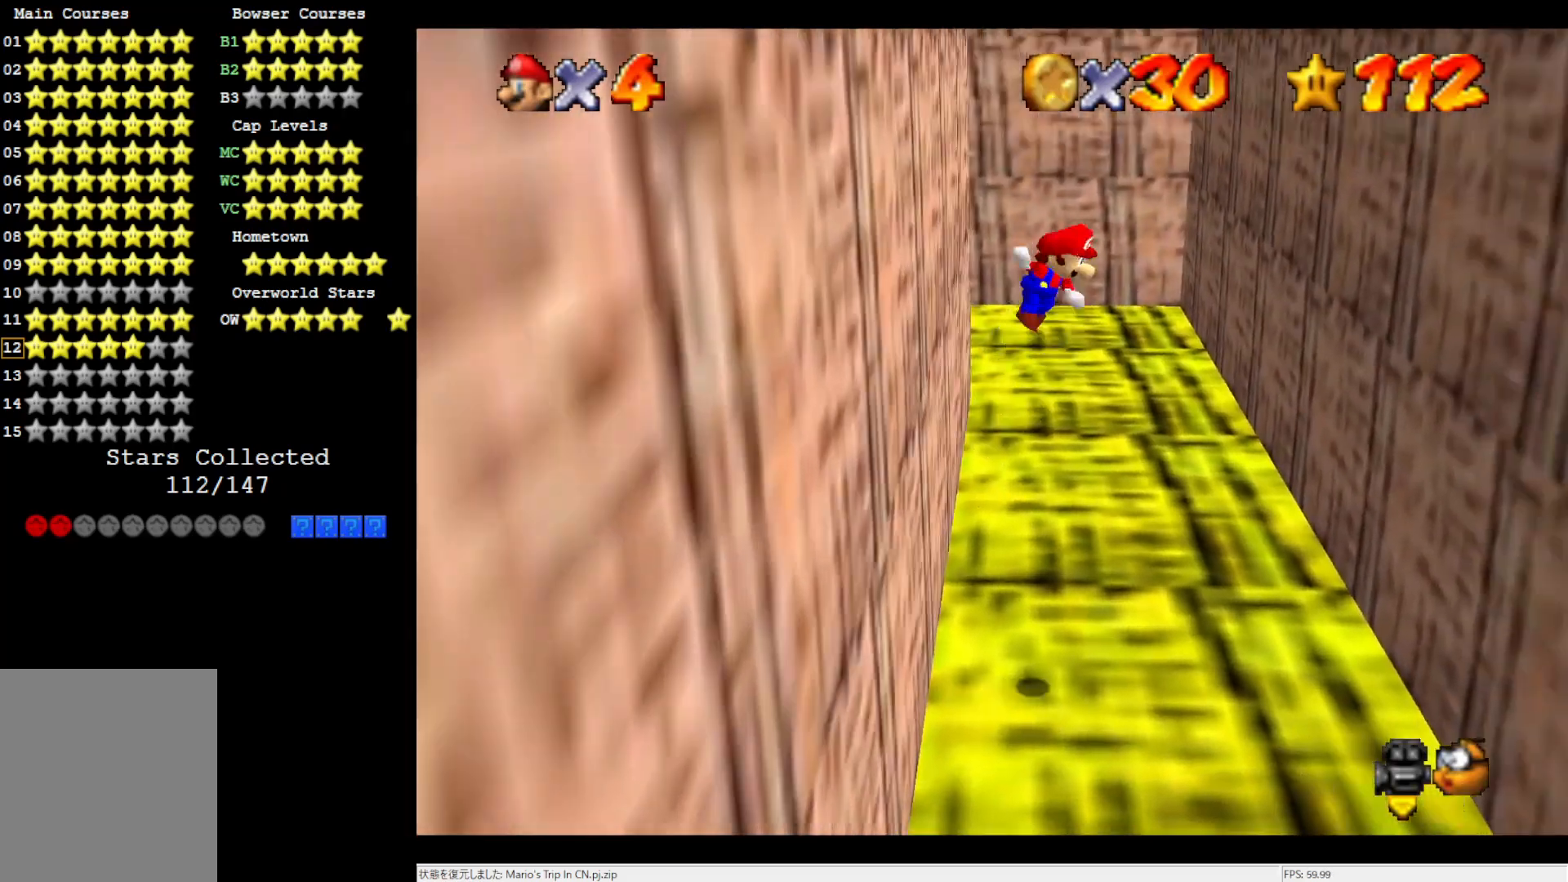
{"buttons": [], "left_stick": "up-right", "events": [[117, "A", "up"]]}
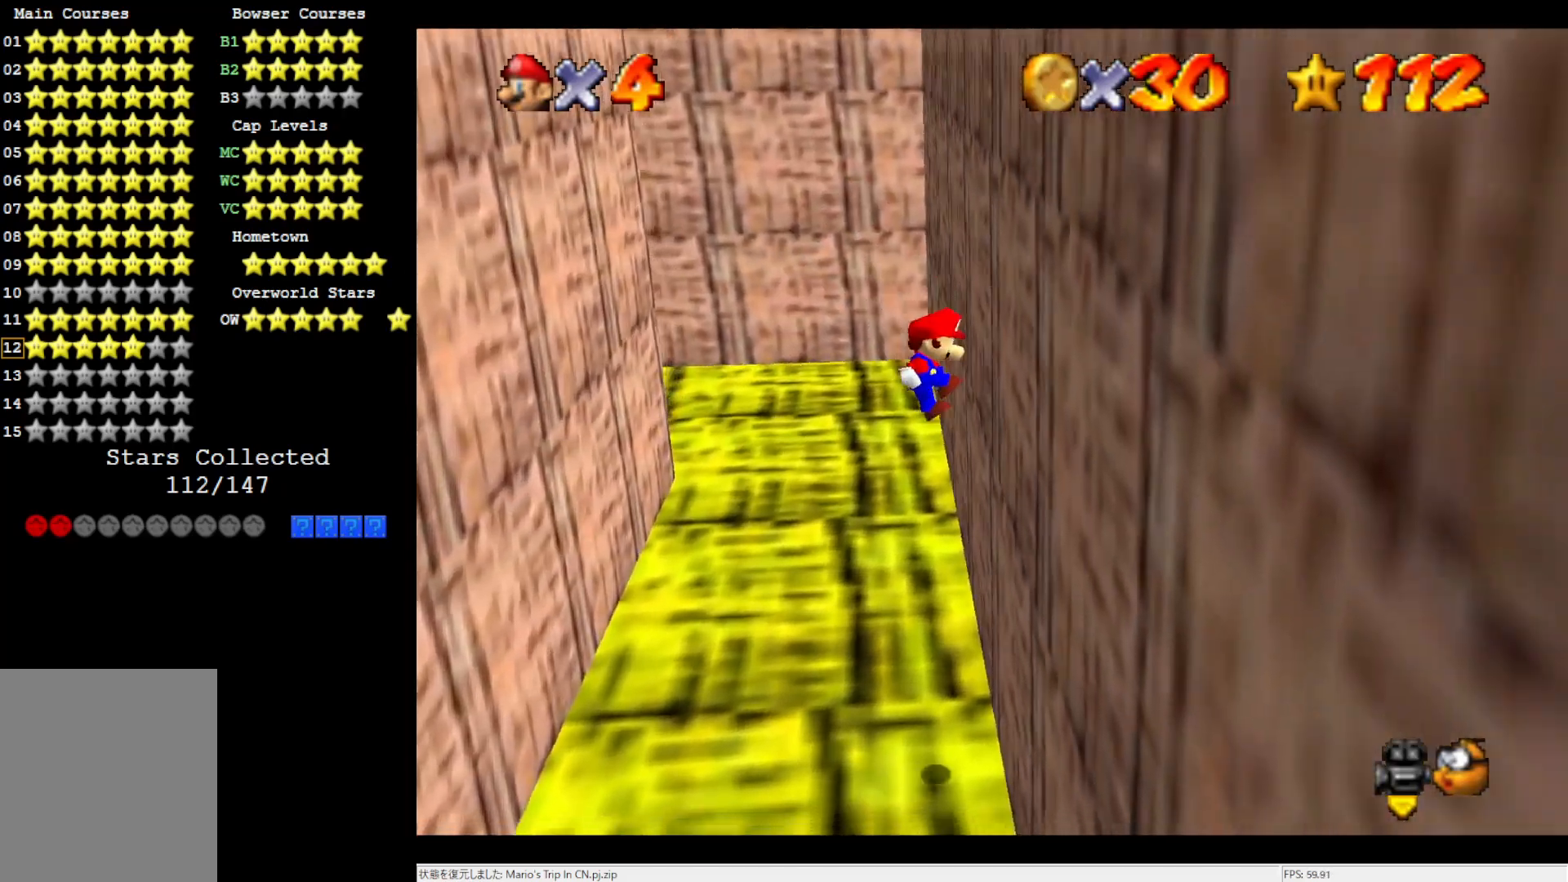
{"buttons": [], "left_stick": "up-left", "events": [[150, "A", "down"], [150, "left_stick", "up-left"], [317, "A", "up"]]}
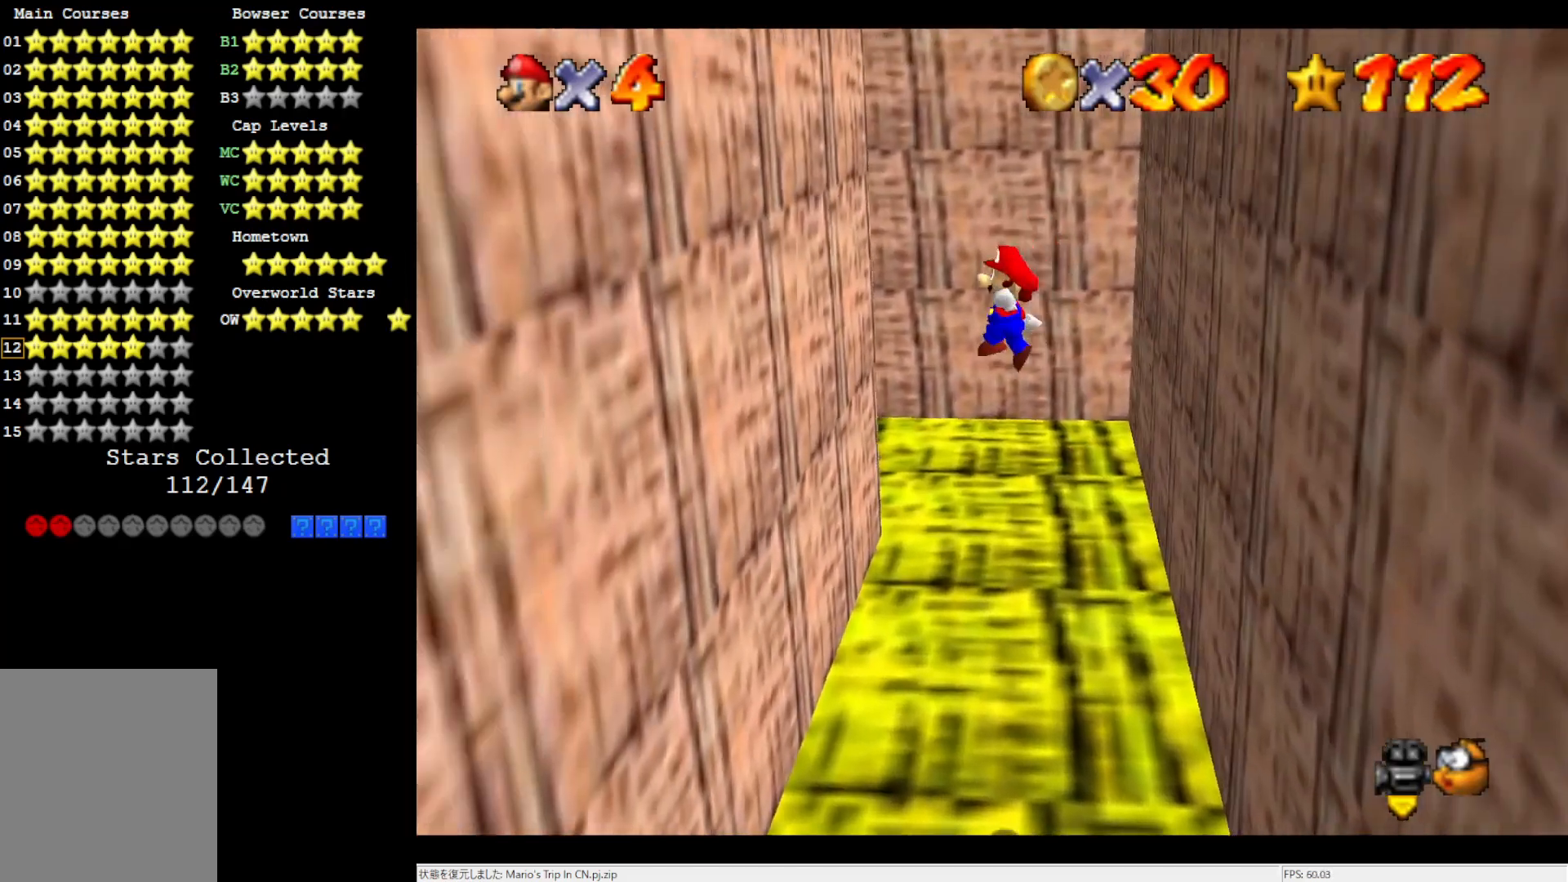
{"buttons": ["A"], "left_stick": "up-right", "events": [[417, "A", "down"], [417, "left_stick", "up-right"]]}
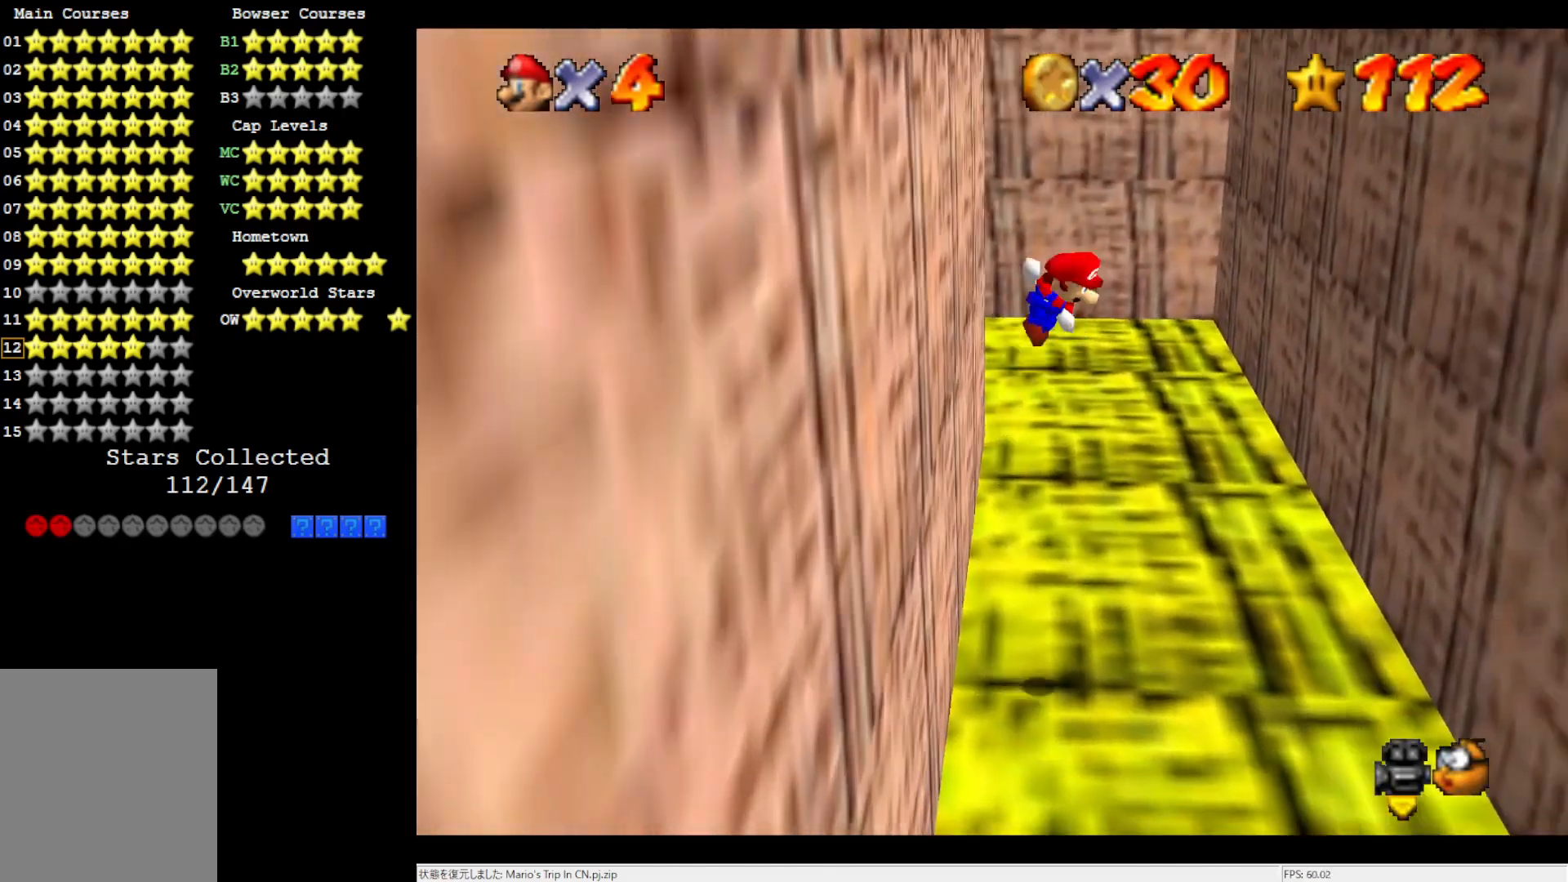
{"buttons": [], "left_stick": "up-right", "events": [[117, "A", "up"]]}
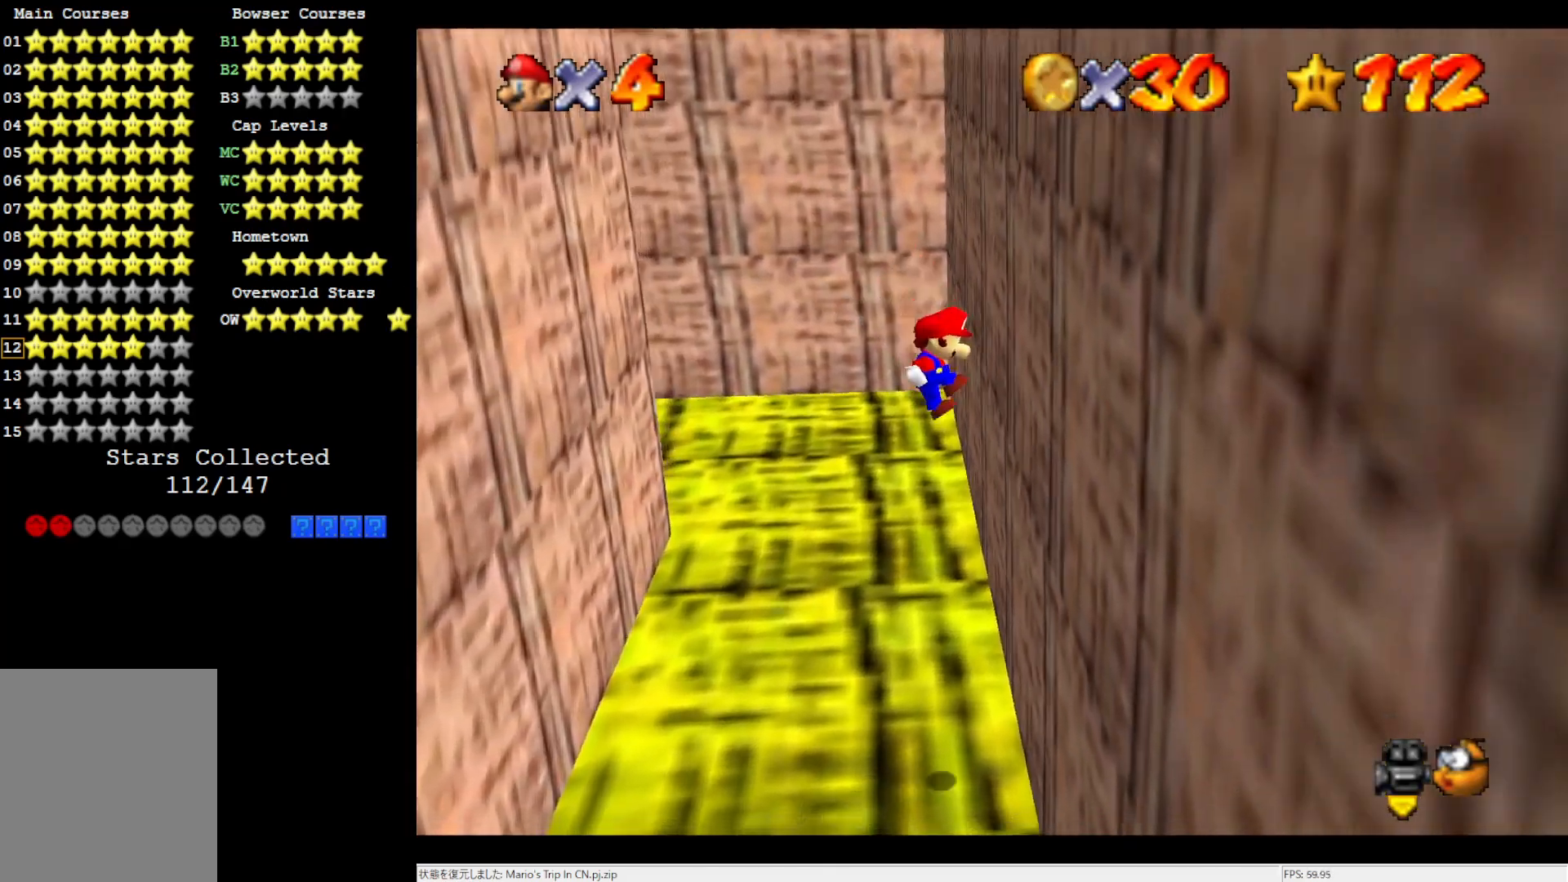
{"buttons": [], "left_stick": "up-left", "events": [[150, "left_stick", "up-left"], [183, "A", "down"], [350, "A", "up"]]}